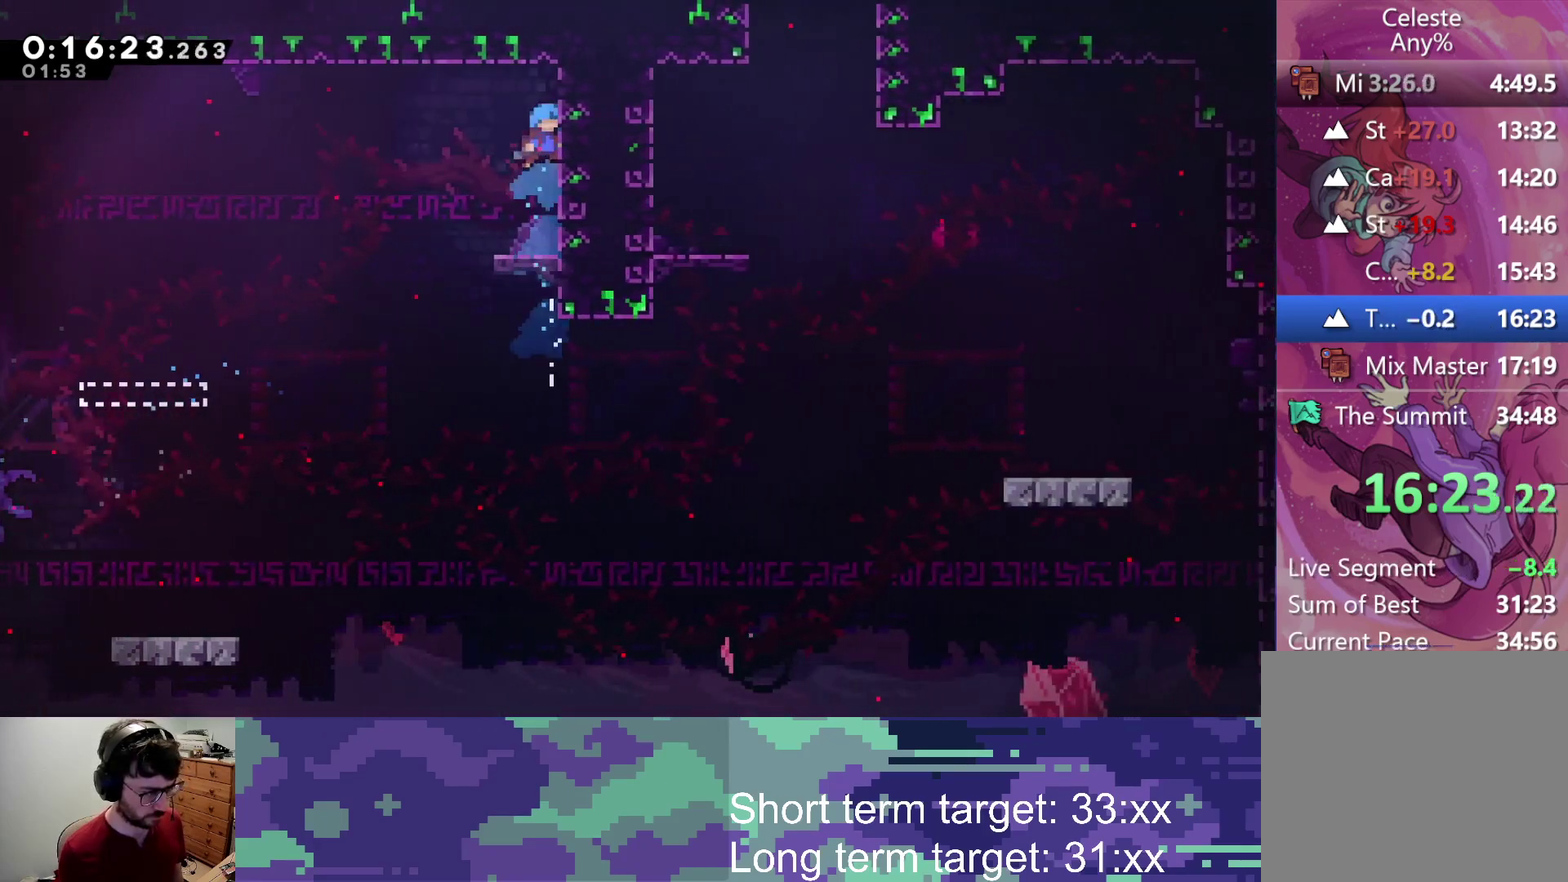
Gameplay with a controller (PlayStation layout); each line is a JSON object with the inputs held at the frame after it. "events" lists button and stick changes between this image and that frame as [ms after this image, input, new state], when the widget could be followed in between.
{"buttons": [], "left_stick": "center", "right_stick": "center", "events": [[100, "DPAD_RIGHT", "up"], [117, "DPAD_UP", "up"], [217, "L2", "up"]]}
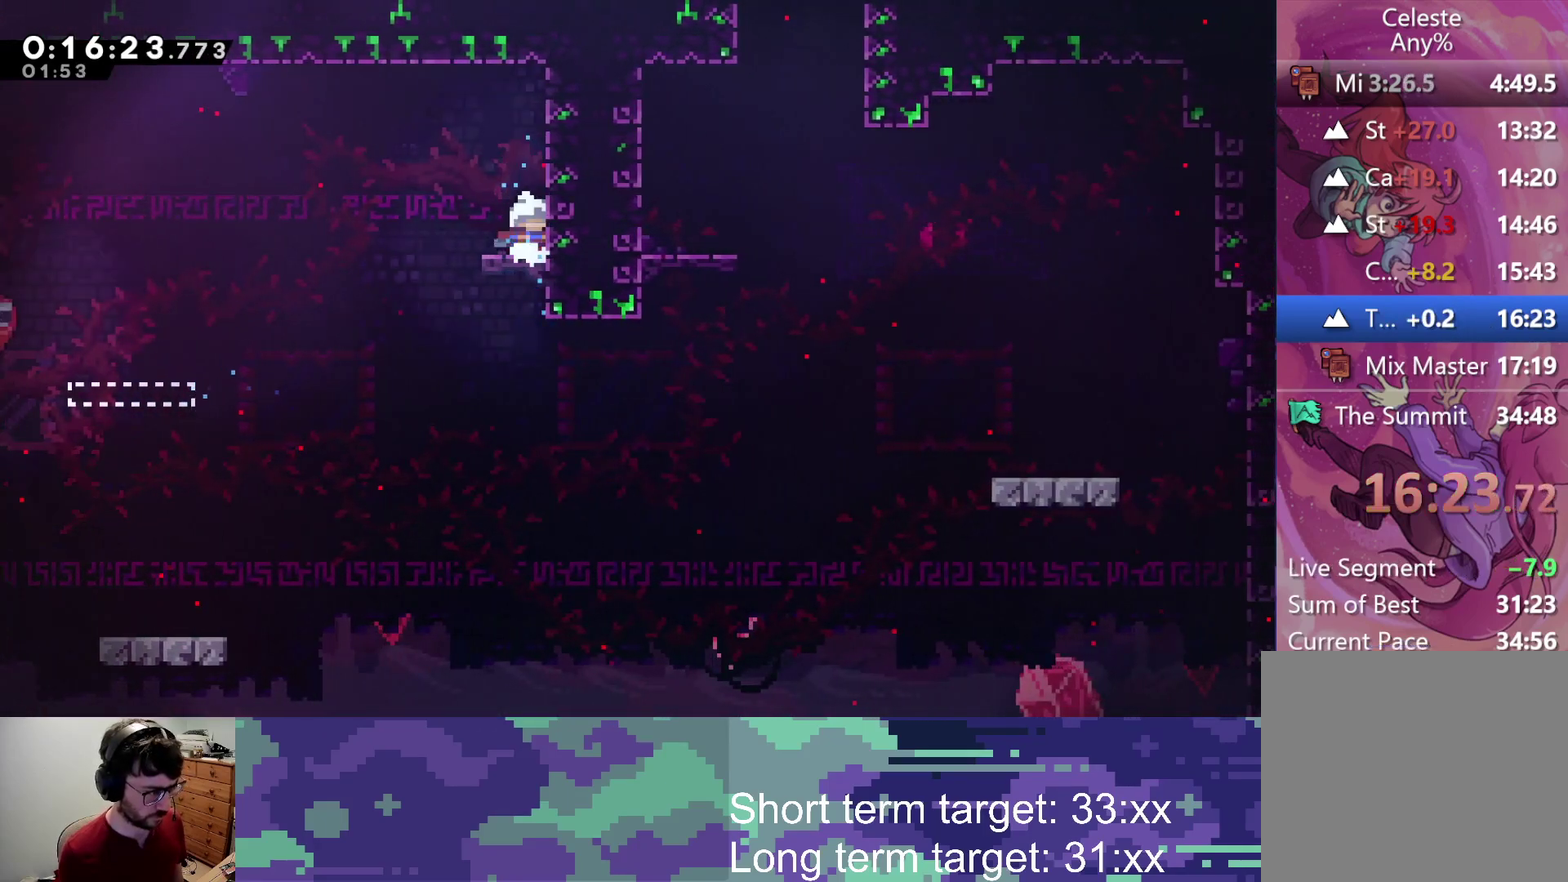
{"buttons": ["CROSS"], "left_stick": "center", "right_stick": "center", "events": [[17, "DPAD_LEFT", "down"], [100, "CROSS", "down"], [333, "DPAD_LEFT", "up"]]}
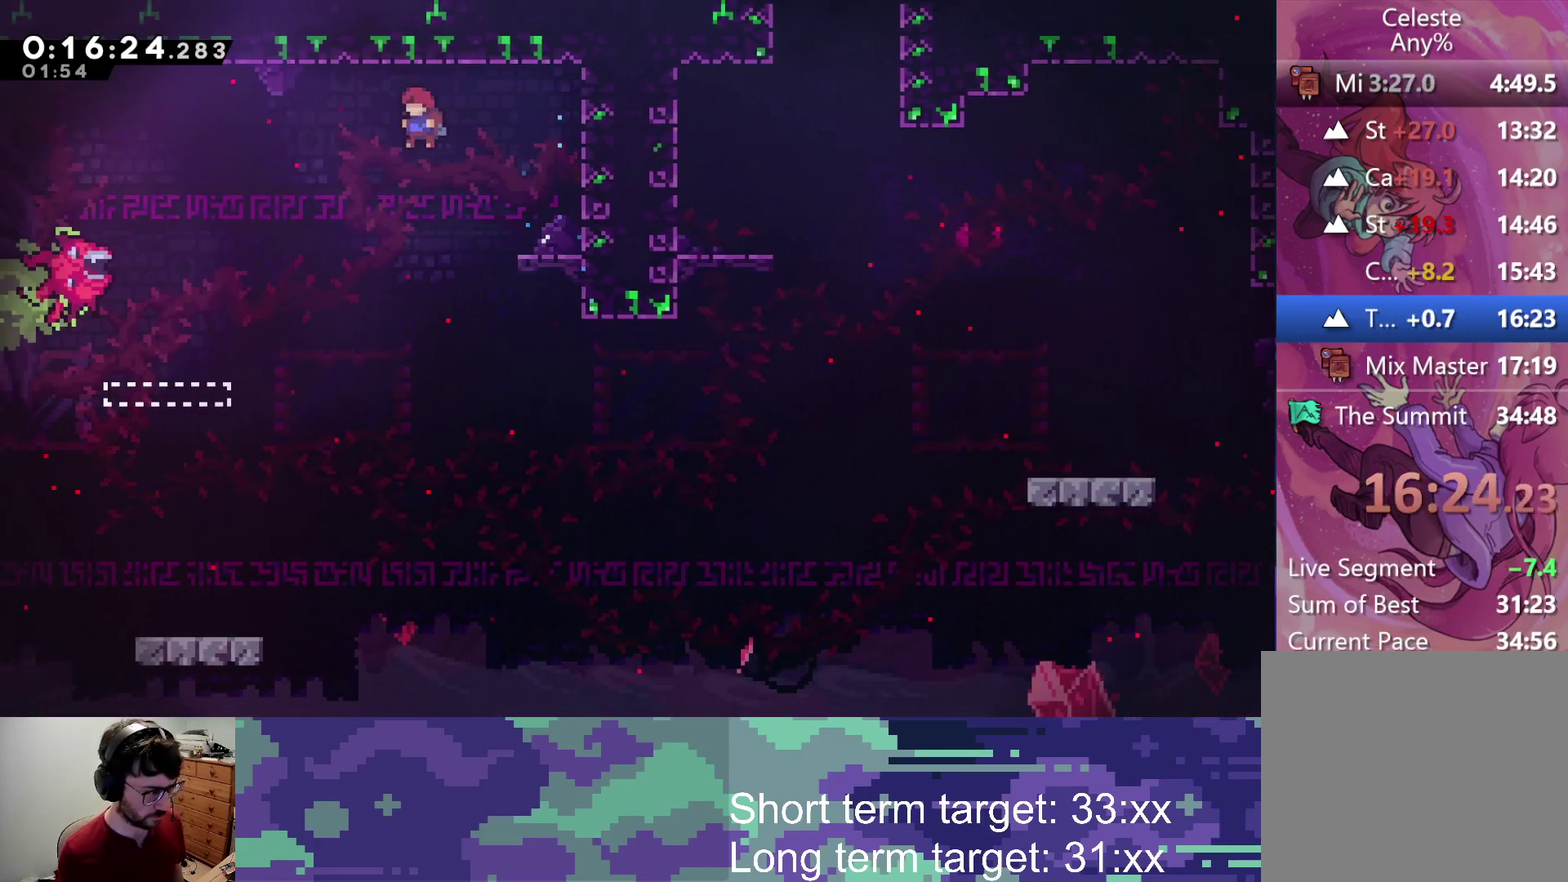
{"buttons": ["L2", "DPAD_UP"], "left_stick": "center", "right_stick": "center", "events": [[50, "DPAD_RIGHT", "down"], [150, "L2", "down"], [167, "DPAD_UP", "down"], [233, "CROSS", "up"], [267, "DPAD_RIGHT", "up"], [317, "SQUARE", "down"], [433, "SQUARE", "up"]]}
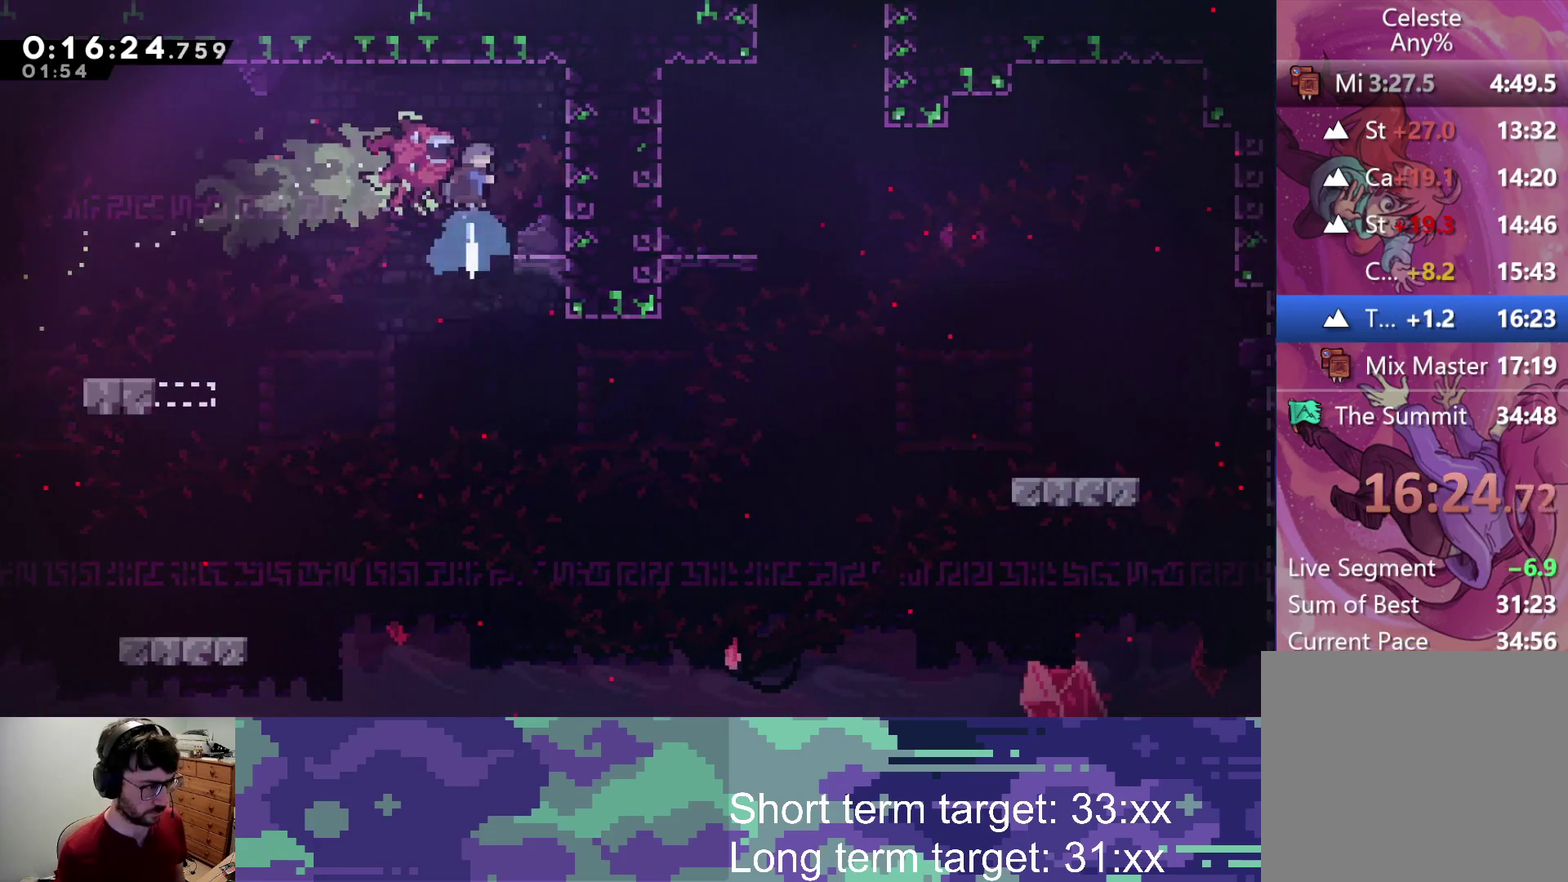
{"buttons": ["CROSS", "SQUARE"], "left_stick": "center", "right_stick": "center", "events": [[133, "DPAD_RIGHT", "down"], [233, "DPAD_UP", "up"], [333, "CROSS", "down"], [333, "SQUARE", "down"], [350, "DPAD_RIGHT", "up"], [367, "L2", "up"], [417, "SQUARE", "up"], [500, "SQUARE", "down"]]}
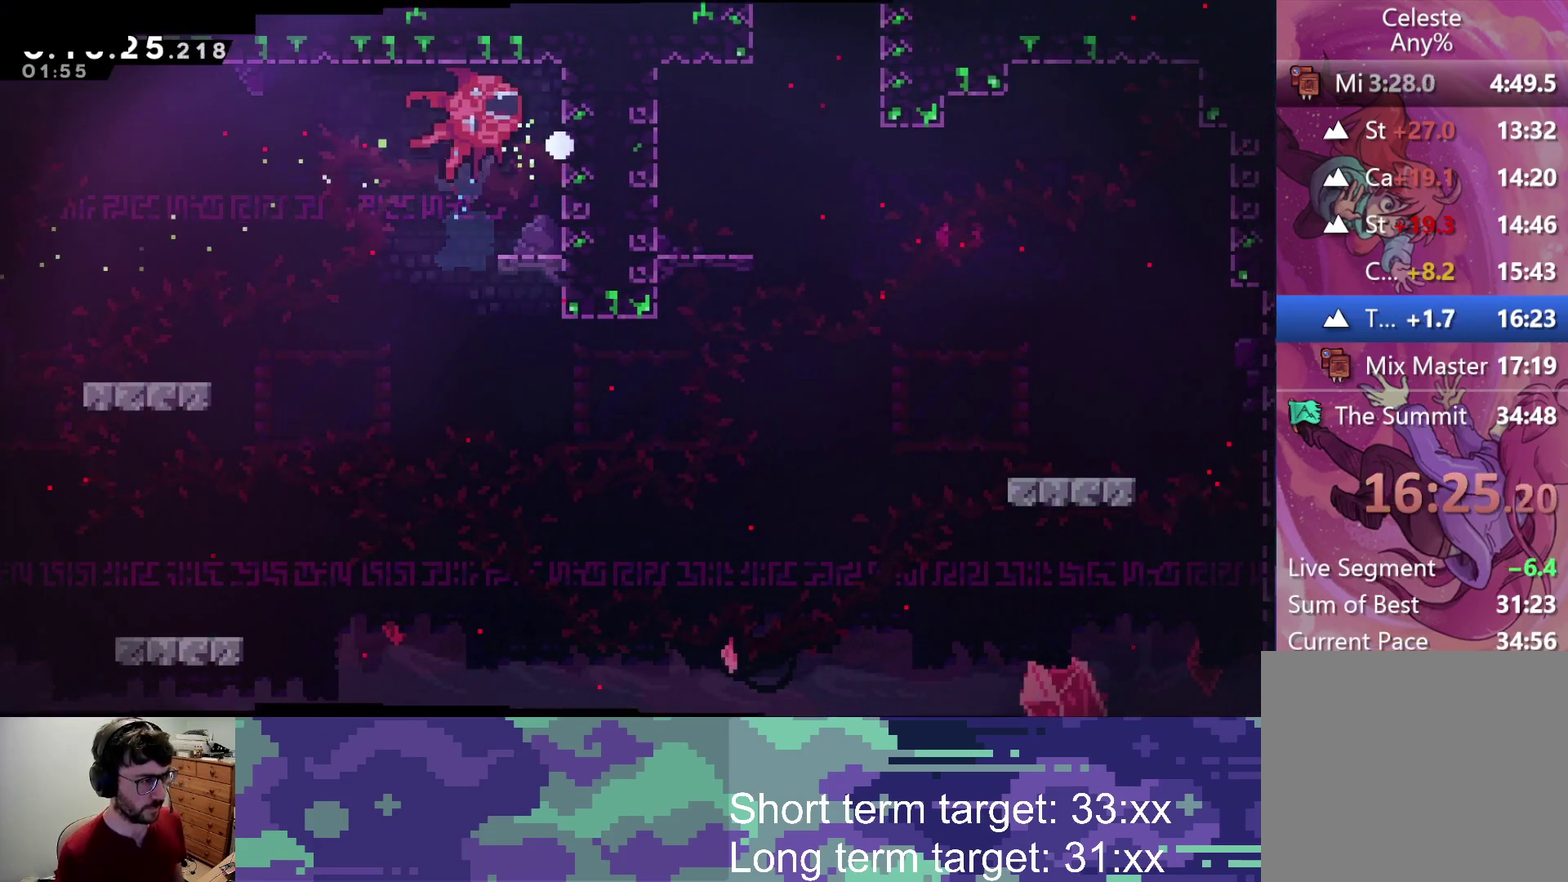
{"buttons": ["CROSS", "SQUARE"], "left_stick": "center", "right_stick": "center", "events": [[50, "CROSS", "up"], [50, "SQUARE", "up"], [100, "CROSS", "down"], [100, "SQUARE", "down"], [183, "CROSS", "up"], [183, "SQUARE", "up"], [233, "CROSS", "down"], [250, "SQUARE", "down"], [300, "SQUARE", "up"], [317, "CROSS", "up"], [367, "CROSS", "down"], [367, "SQUARE", "down"], [433, "SQUARE", "up"], [450, "CROSS", "up"], [500, "CROSS", "down"], [500, "SQUARE", "down"]]}
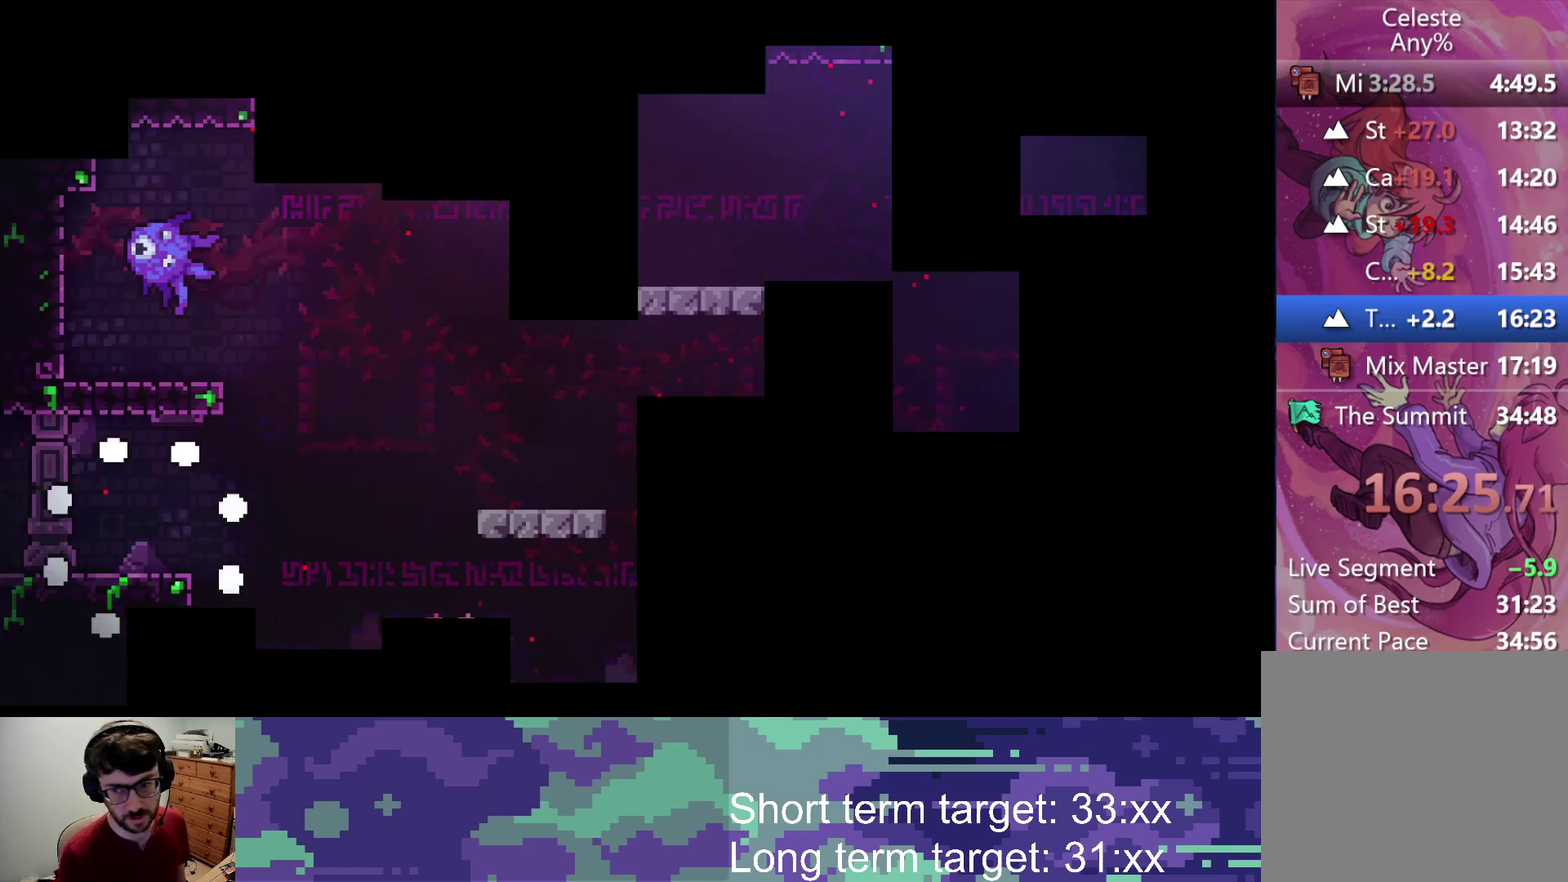
{"buttons": ["DPAD_DOWN"], "left_stick": "center", "right_stick": "center", "events": [[67, "SQUARE", "up"], [83, "CROSS", "up"], [467, "DPAD_DOWN", "down"]]}
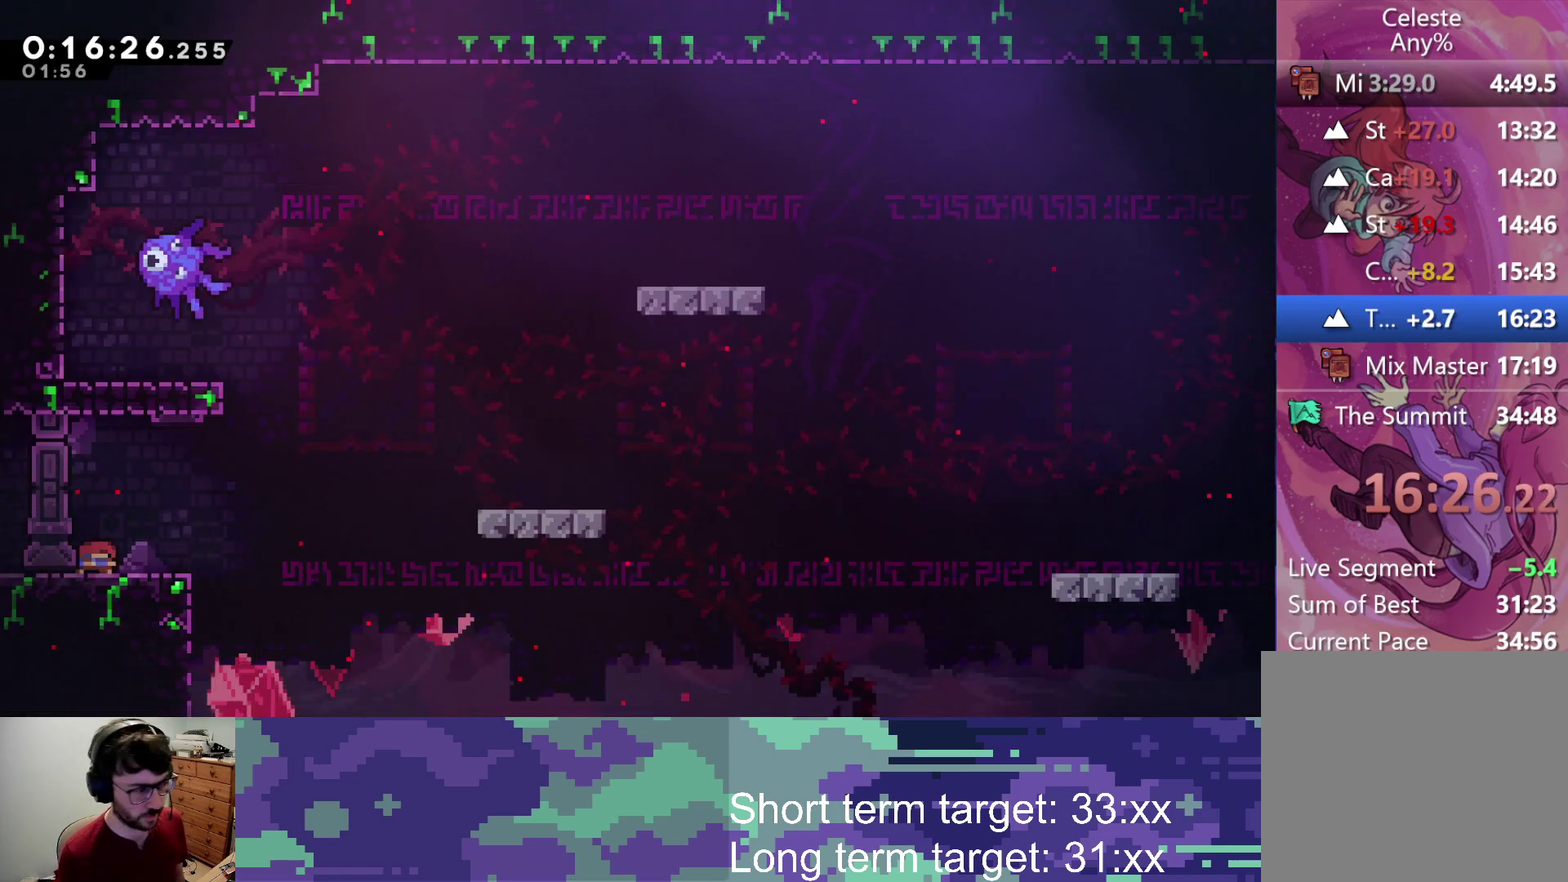
{"buttons": ["CROSS", "DPAD_RIGHT"], "left_stick": "center", "right_stick": "center", "events": [[83, "DPAD_RIGHT", "down"], [150, "DPAD_DOWN", "up"], [217, "SQUARE", "down"], [333, "SQUARE", "up"], [383, "CROSS", "down"]]}
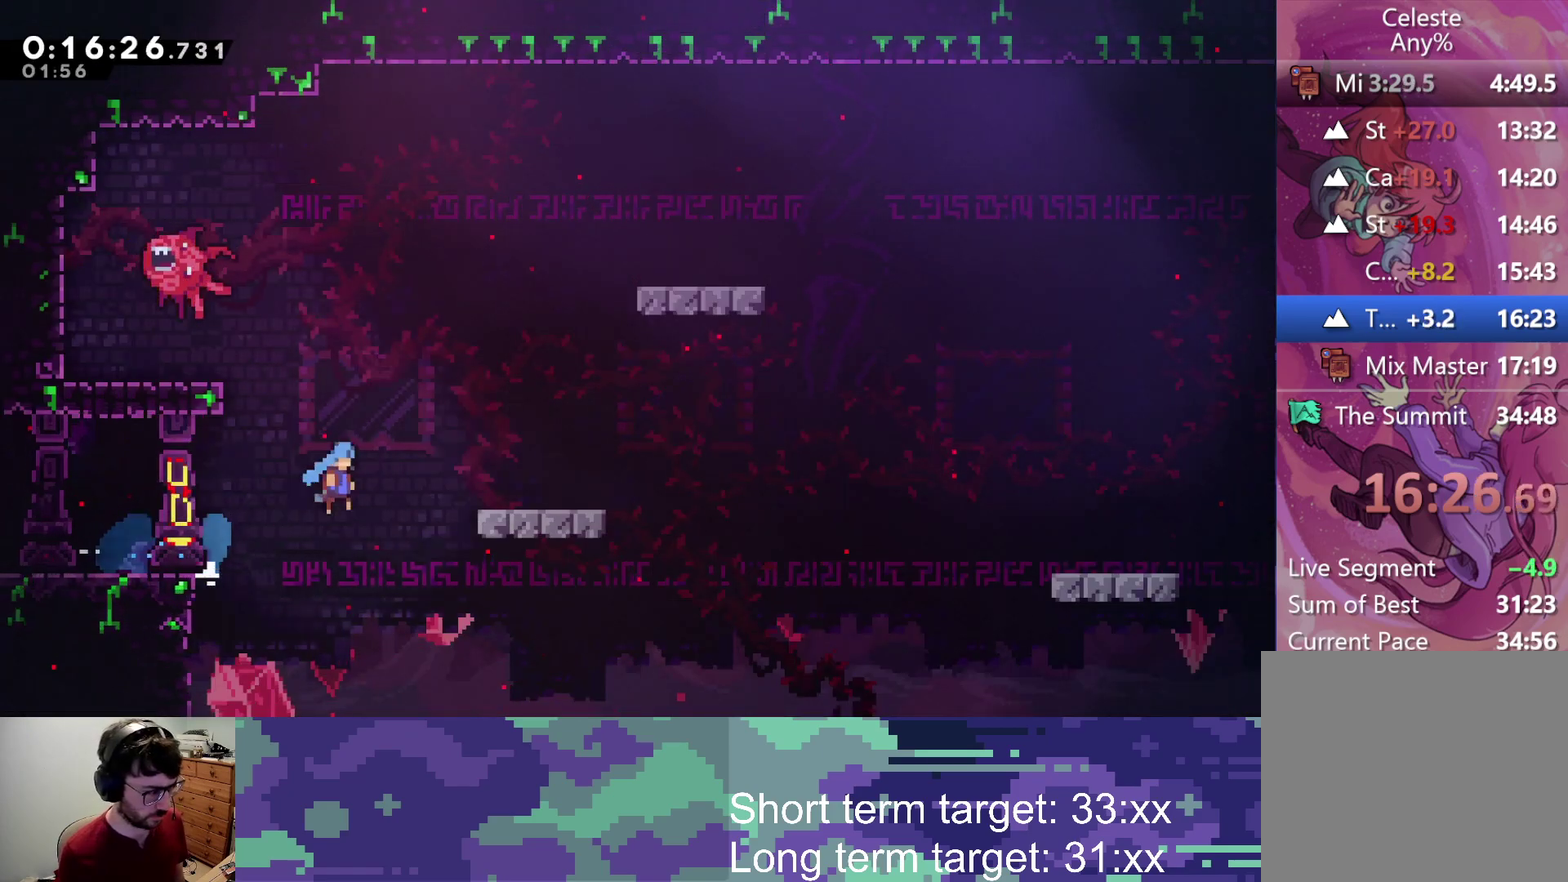
{"buttons": ["DPAD_RIGHT"], "left_stick": "center", "right_stick": "center", "events": [[150, "CROSS", "up"], [183, "DPAD_RIGHT", "up"], [317, "DPAD_DOWN", "down"], [333, "DPAD_RIGHT", "down"], [400, "SQUARE", "down"], [467, "DPAD_DOWN", "up"], [467, "SQUARE", "up"]]}
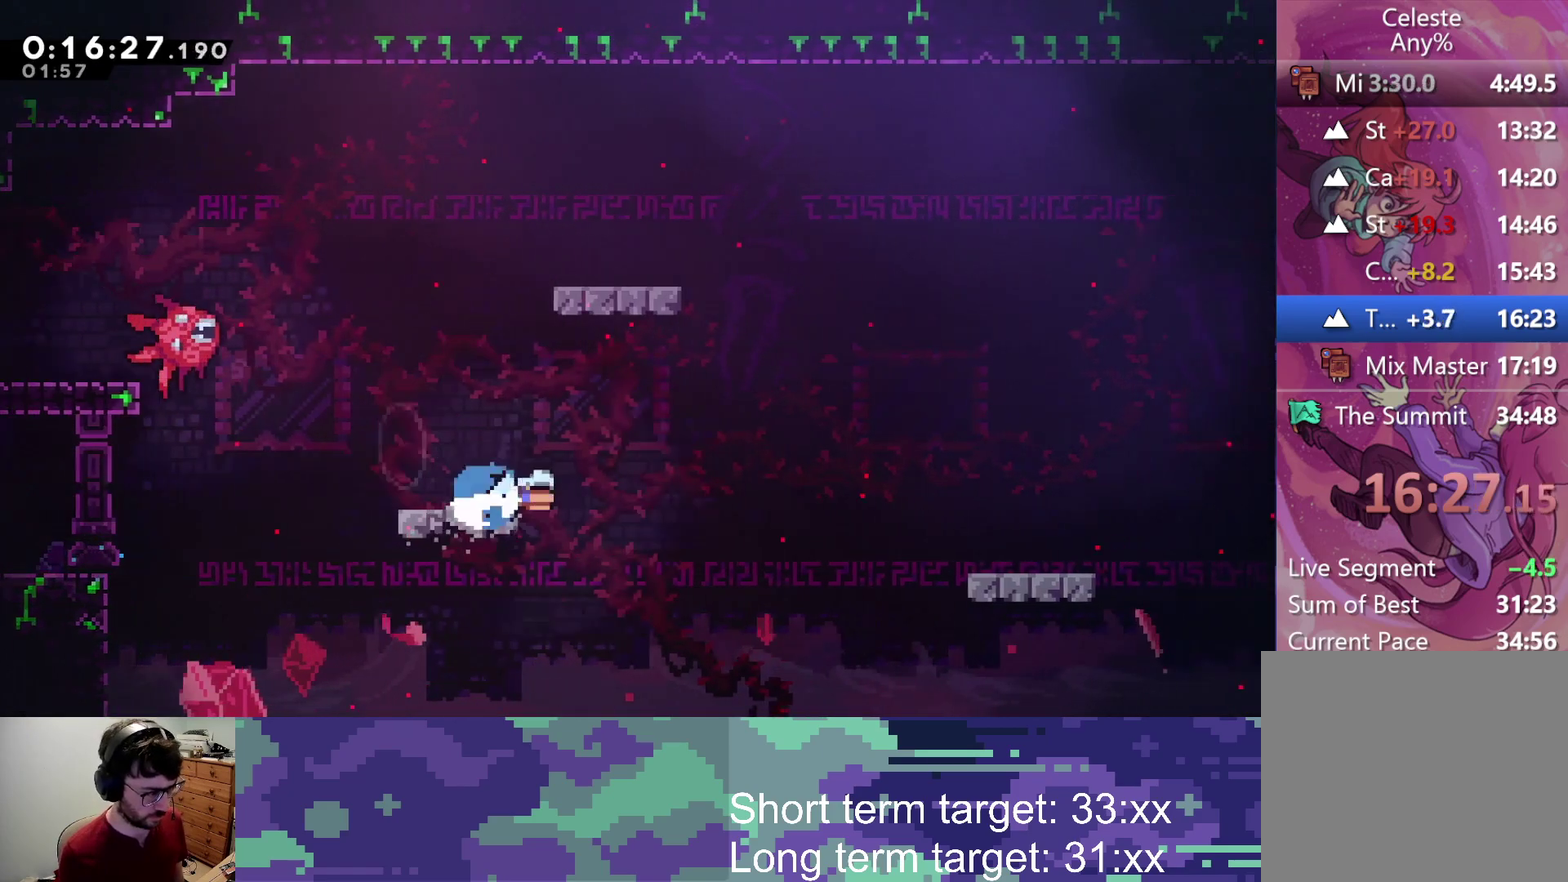
{"buttons": [], "left_stick": "center", "right_stick": "center", "events": [[33, "CROSS", "down"], [233, "CROSS", "up"], [383, "DPAD_RIGHT", "up"]]}
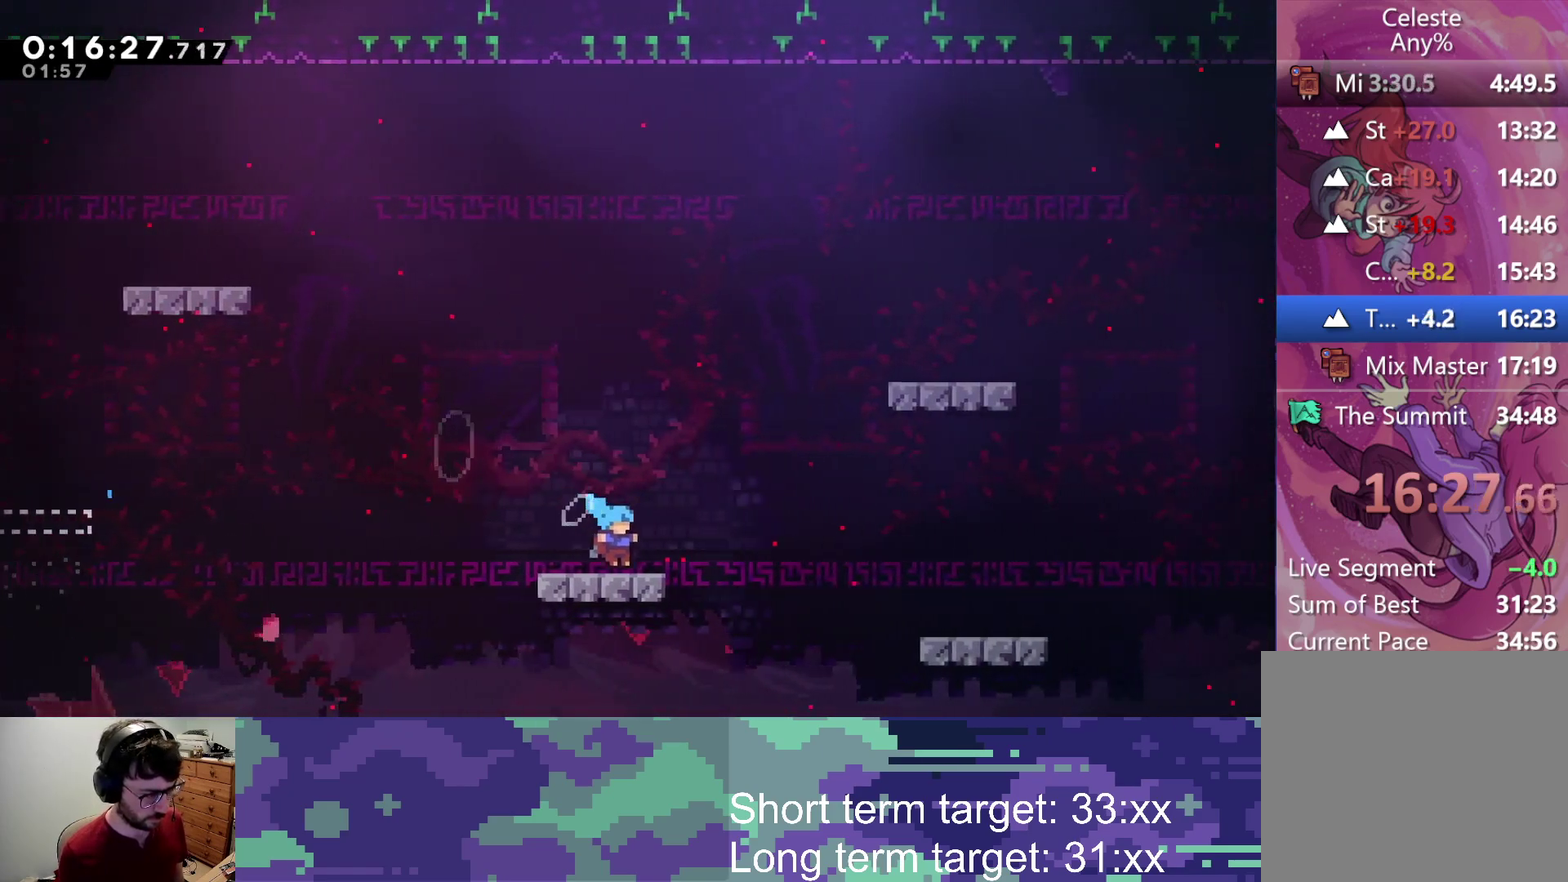
{"buttons": ["SQUARE", "DPAD_UP", "DPAD_RIGHT"], "left_stick": "center", "right_stick": "center", "events": [[33, "CROSS", "down"], [33, "DPAD_UP", "down"], [117, "DPAD_RIGHT", "down"], [233, "SQUARE", "down"], [283, "CROSS", "up"]]}
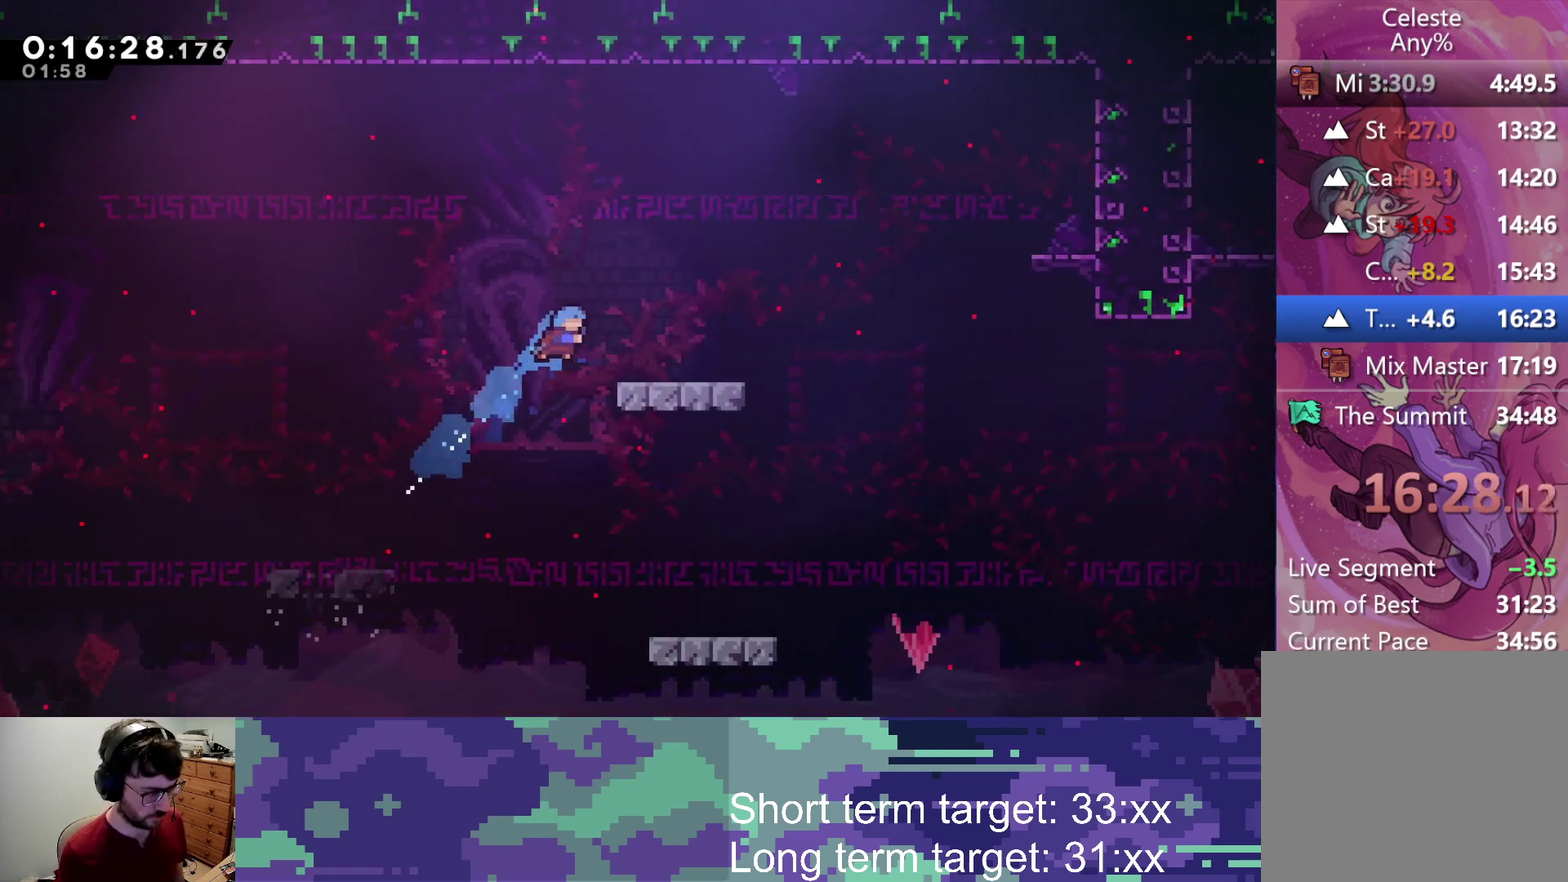
{"buttons": ["DPAD_RIGHT"], "left_stick": "center", "right_stick": "center", "events": [[67, "SQUARE", "up"], [133, "DPAD_UP", "up"], [167, "DPAD_RIGHT", "up"], [300, "DPAD_DOWN", "down"], [317, "SQUARE", "down"], [367, "DPAD_RIGHT", "down"], [400, "SQUARE", "up"], [467, "DPAD_DOWN", "up"]]}
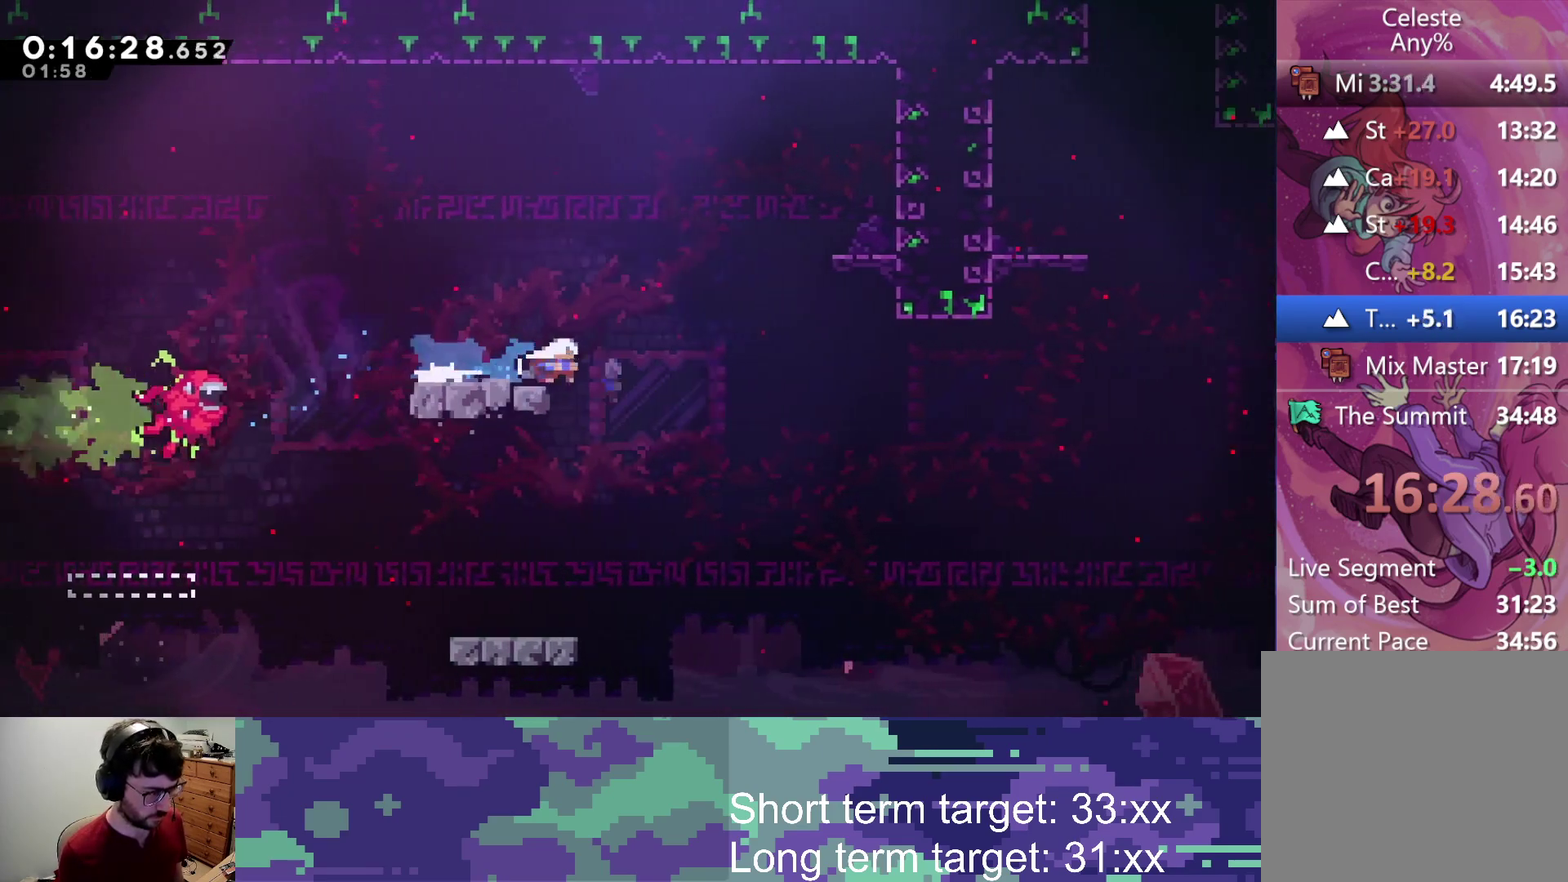
{"buttons": ["SQUARE", "DPAD_UP"], "left_stick": "center", "right_stick": "center", "events": [[33, "CROSS", "down"], [133, "CROSS", "up"], [467, "DPAD_UP", "down"], [467, "SQUARE", "down"], [483, "DPAD_RIGHT", "up"]]}
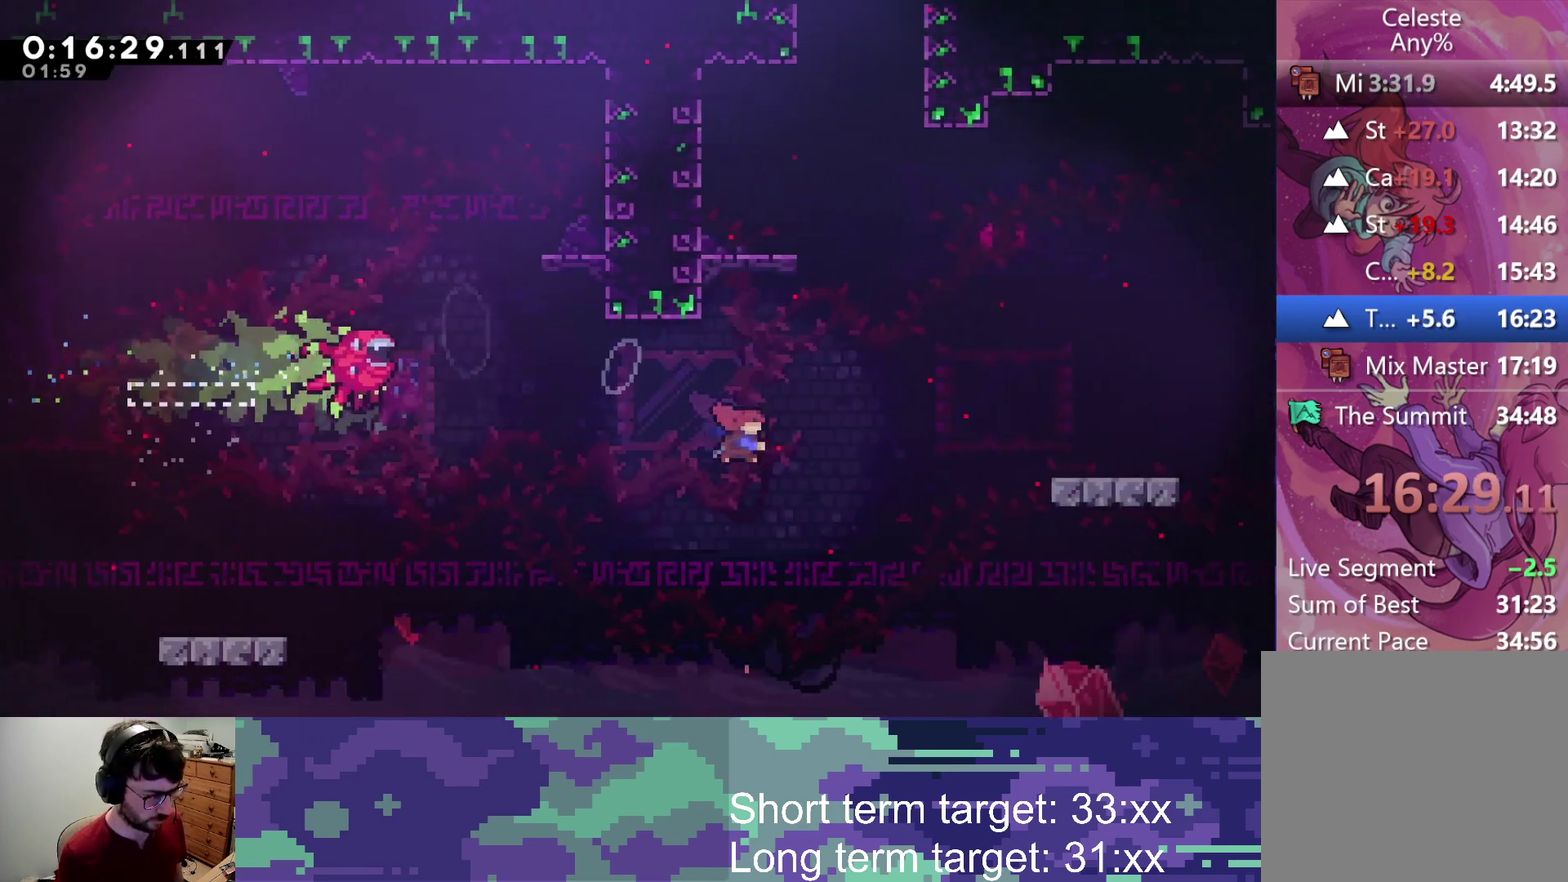
{"buttons": ["L2", "DPAD_UP", "DPAD_RIGHT"], "left_stick": "center", "right_stick": "center", "events": [[233, "DPAD_LEFT", "down"], [233, "L2", "down"], [333, "SQUARE", "up"], [400, "DPAD_LEFT", "up"], [450, "DPAD_RIGHT", "down"]]}
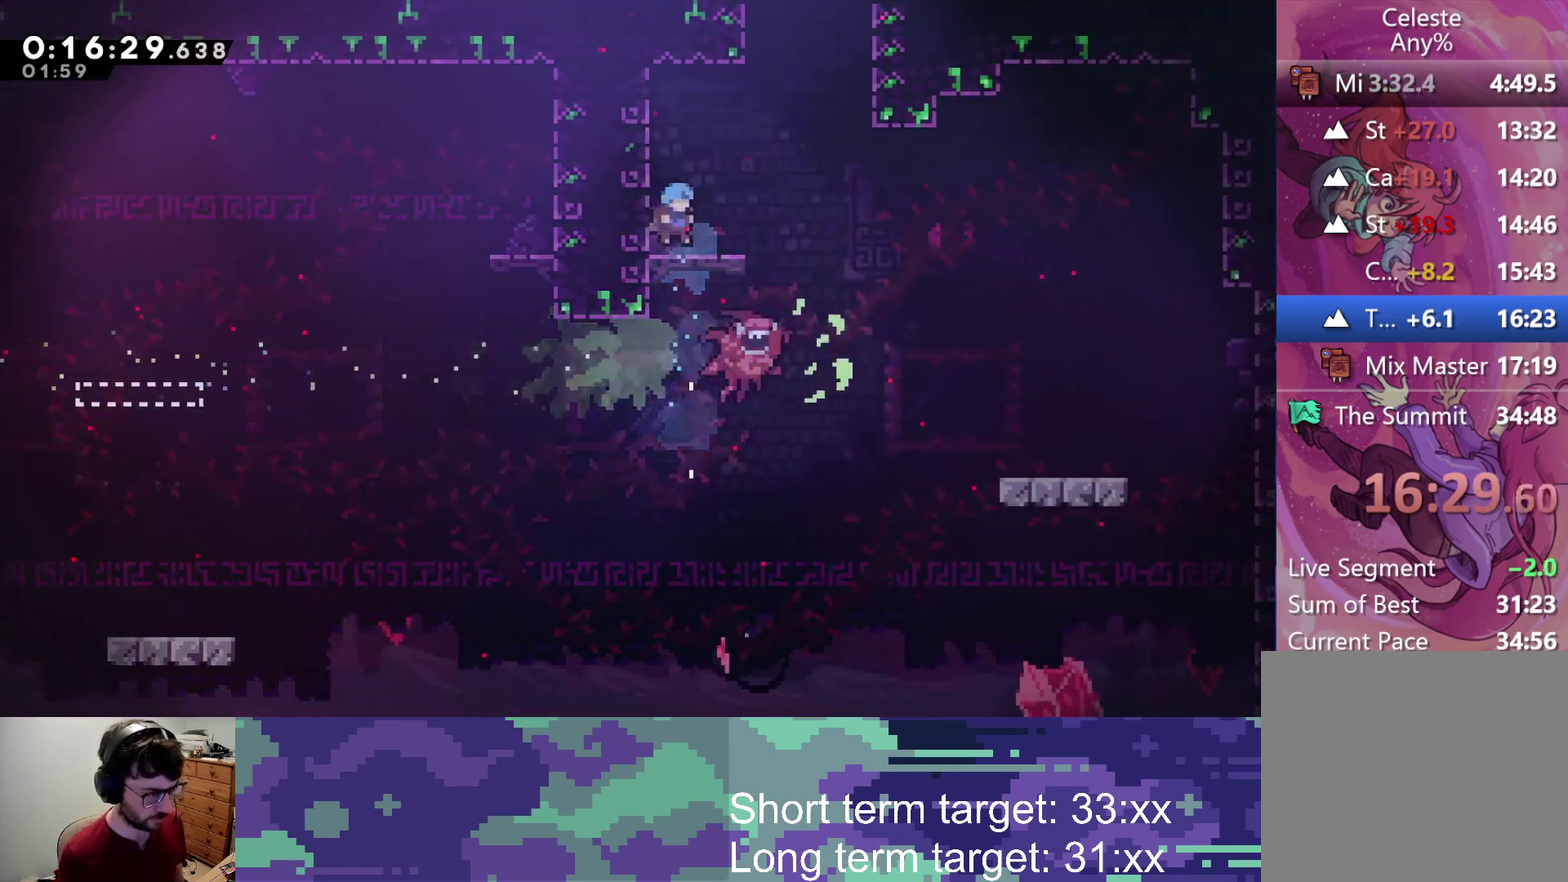
{"buttons": ["SQUARE", "L2", "DPAD_UP", "DPAD_RIGHT"], "left_stick": "center", "right_stick": "center", "events": [[33, "CROSS", "down"], [200, "SQUARE", "down"], [300, "CROSS", "up"], [400, "SQUARE", "up"], [483, "SQUARE", "down"]]}
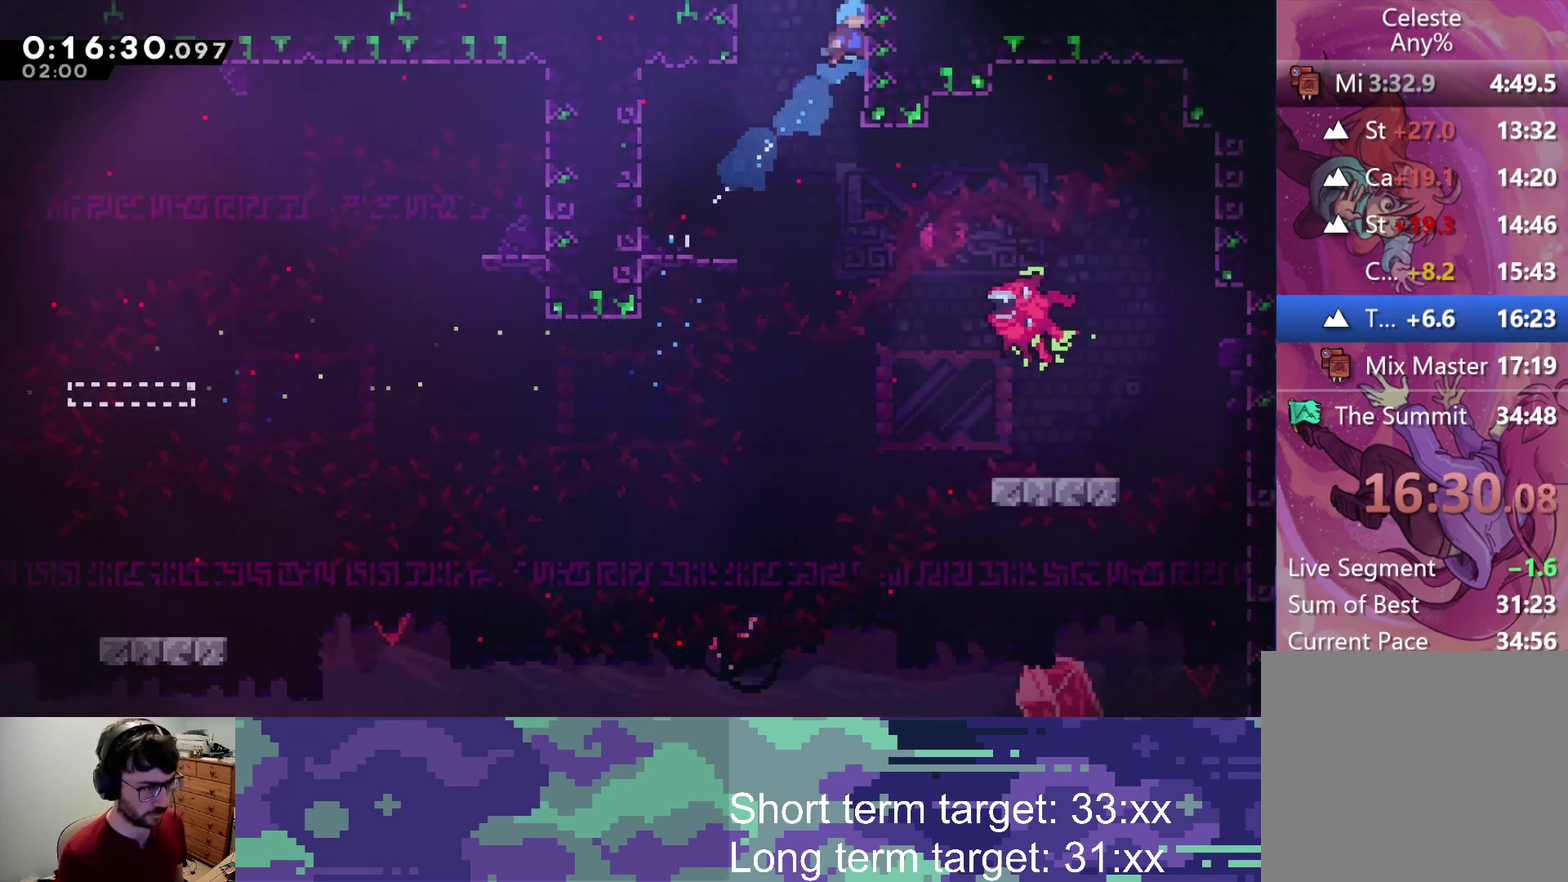
{"buttons": ["CROSS"], "left_stick": "center", "right_stick": "center", "events": [[33, "SQUARE", "up"], [100, "CROSS", "down"], [183, "CROSS", "up"], [250, "CROSS", "down"], [433, "DPAD_UP", "up"], [450, "DPAD_RIGHT", "up"], [467, "L2", "up"]]}
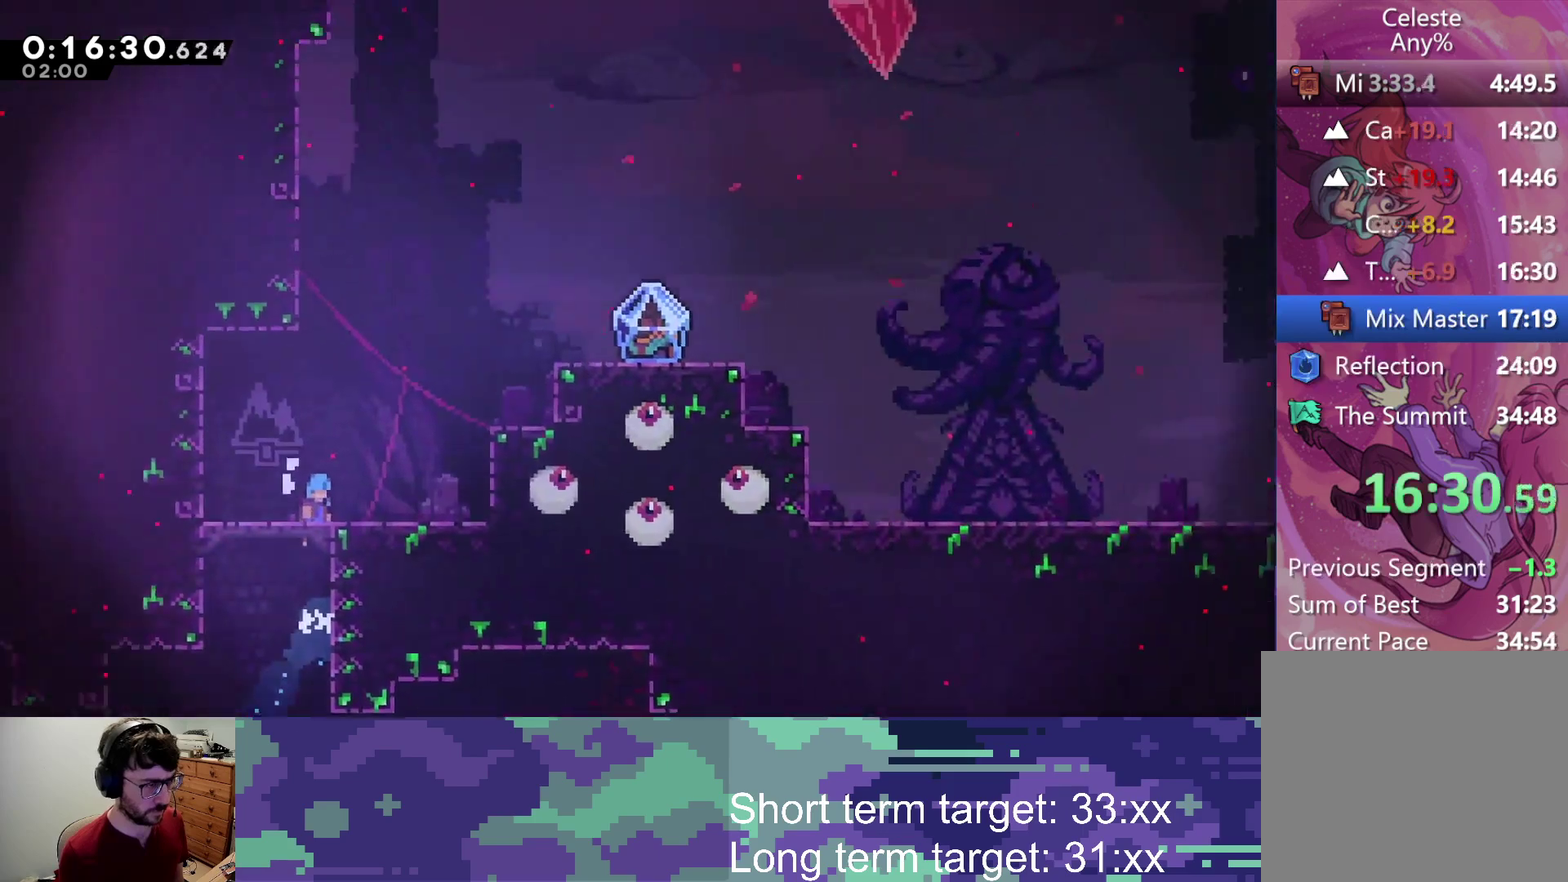
{"buttons": ["L2", "DPAD_UP", "DPAD_RIGHT"], "left_stick": "center", "right_stick": "center", "events": [[300, "CROSS", "up"], [367, "DPAD_UP", "down"], [433, "DPAD_RIGHT", "down"], [450, "L2", "down"]]}
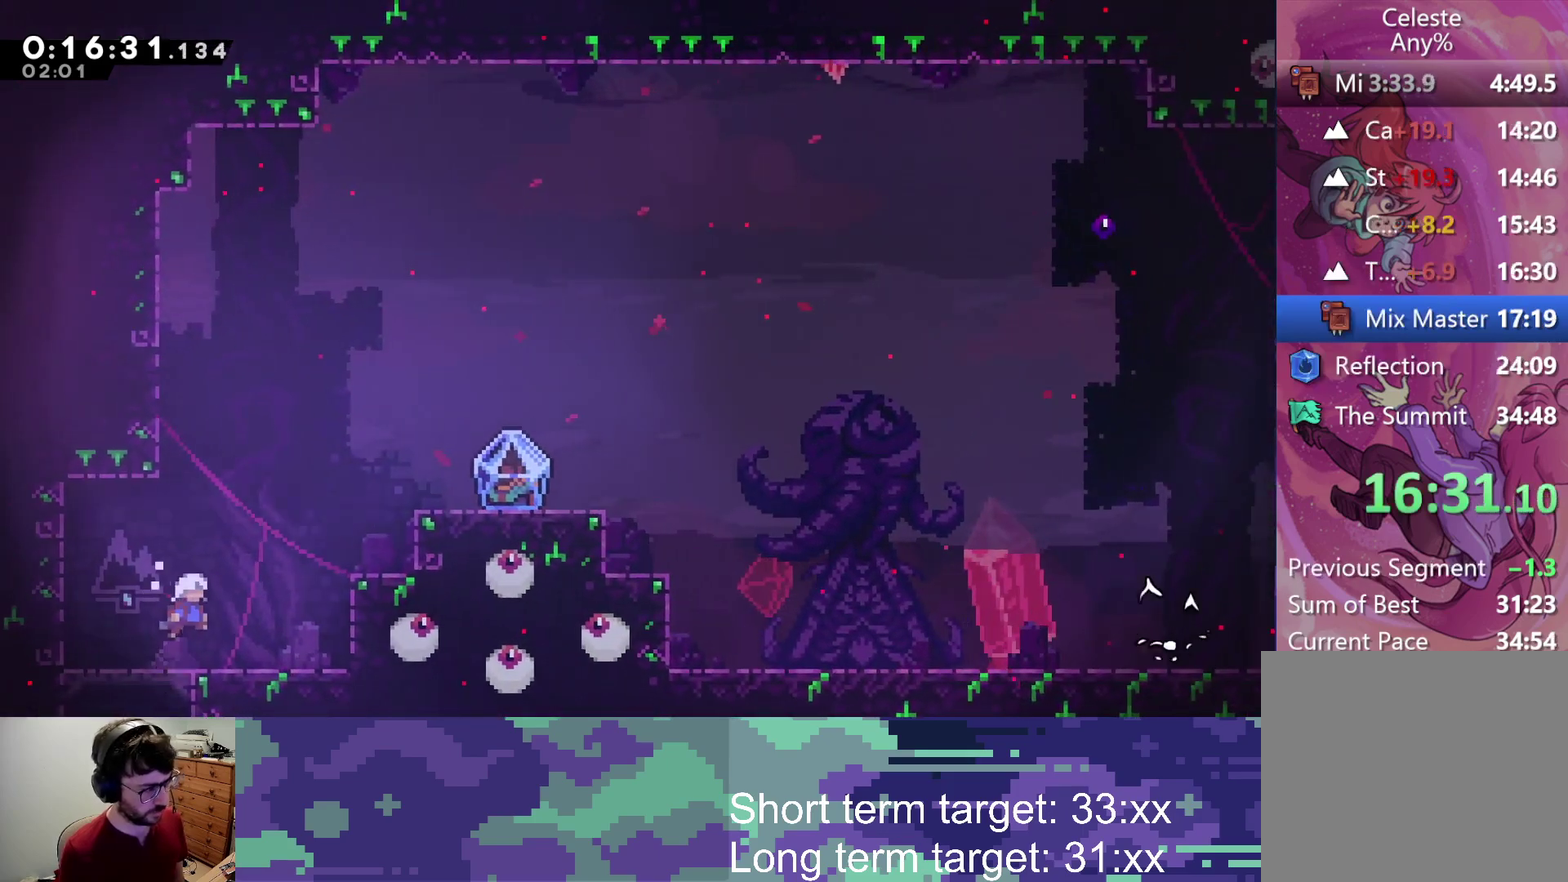
{"buttons": ["L2", "DPAD_UP", "DPAD_RIGHT"], "left_stick": "center", "right_stick": "center", "events": [[83, "SQUARE", "down"], [350, "SQUARE", "up"]]}
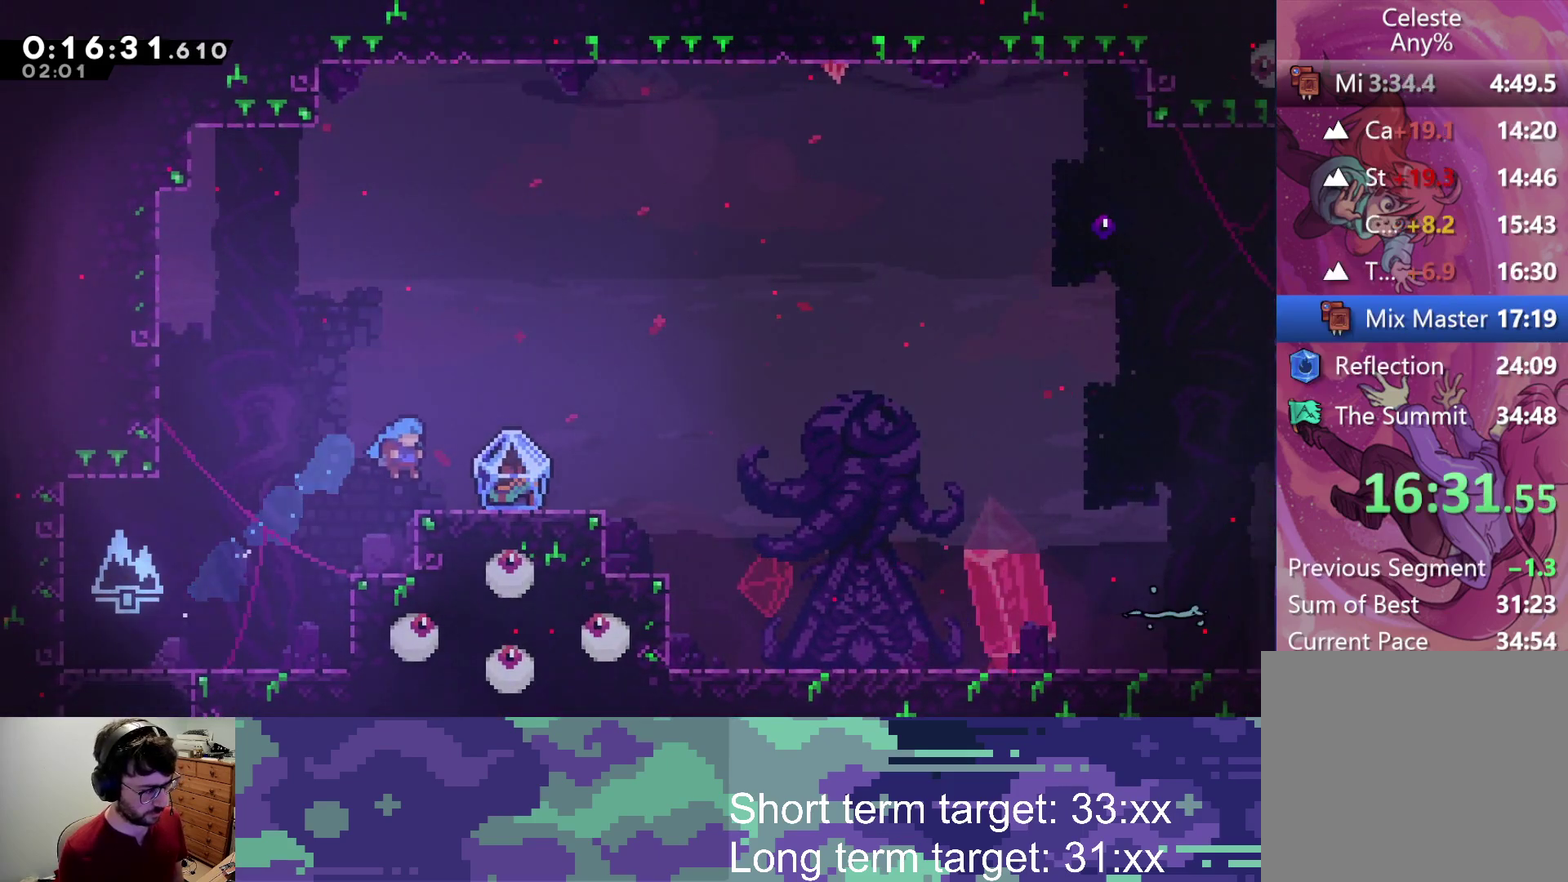
{"buttons": ["L2", "DPAD_RIGHT"], "left_stick": "center", "right_stick": "center", "events": [[17, "DPAD_UP", "up"], [50, "DPAD_DOWN", "down"], [183, "SQUARE", "down"], [217, "CROSS", "down"], [300, "DPAD_DOWN", "up"], [317, "SQUARE", "up"], [350, "CROSS", "up"]]}
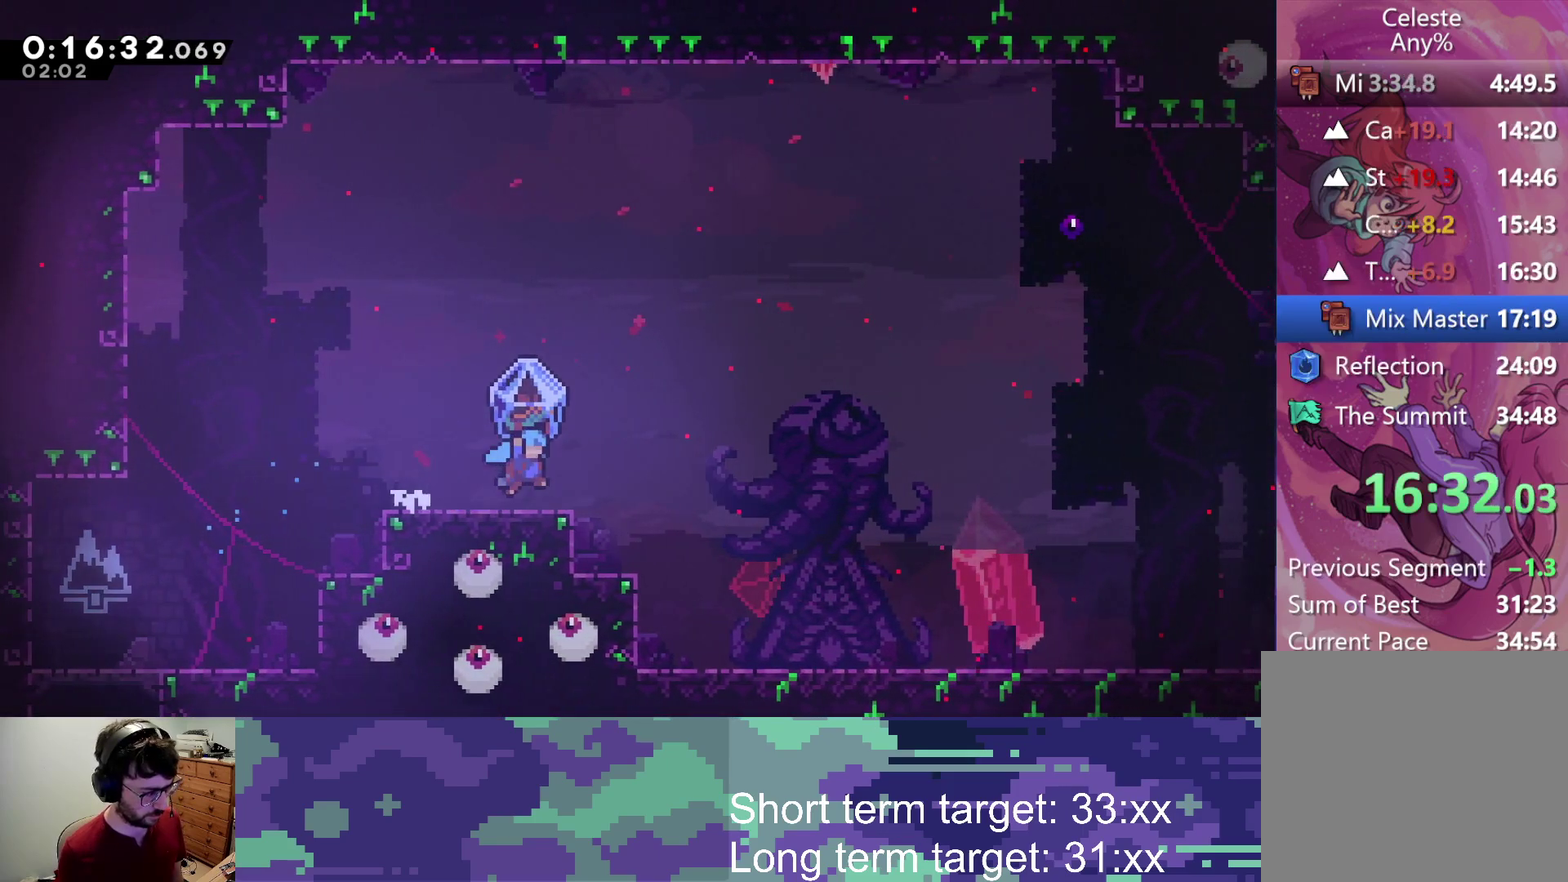
{"buttons": ["L2", "DPAD_RIGHT"], "left_stick": "center", "right_stick": "center", "events": [[400, "CROSS", "down"], [450, "CROSS", "up"]]}
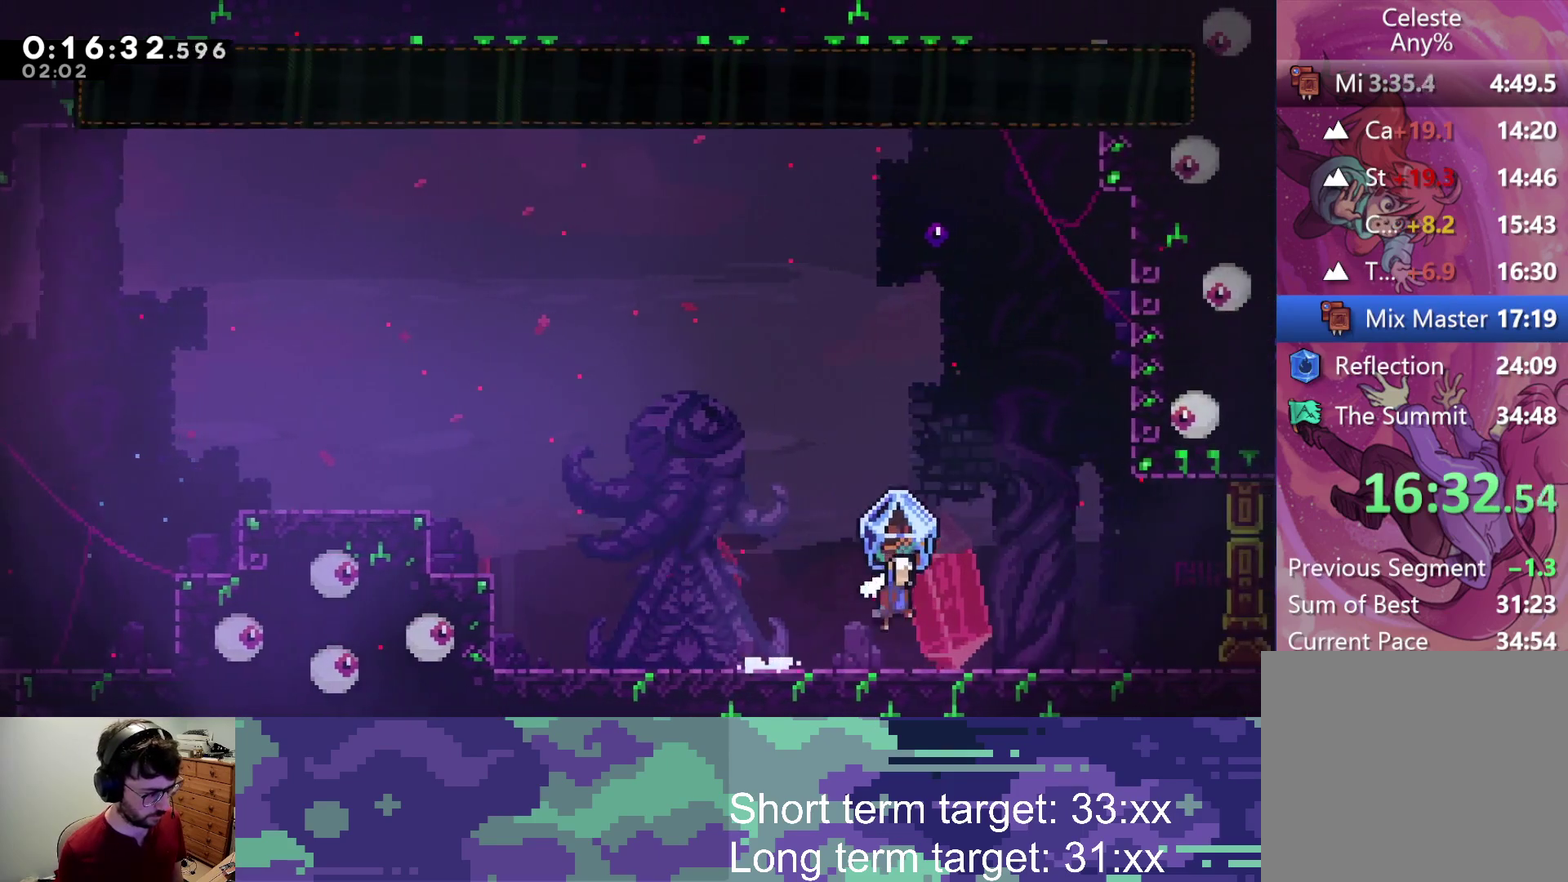
{"buttons": ["L2", "DPAD_RIGHT"], "left_stick": "center", "right_stick": "center", "events": [[167, "CROSS", "down"], [250, "CROSS", "up"], [433, "CROSS", "down"], [483, "CROSS", "up"]]}
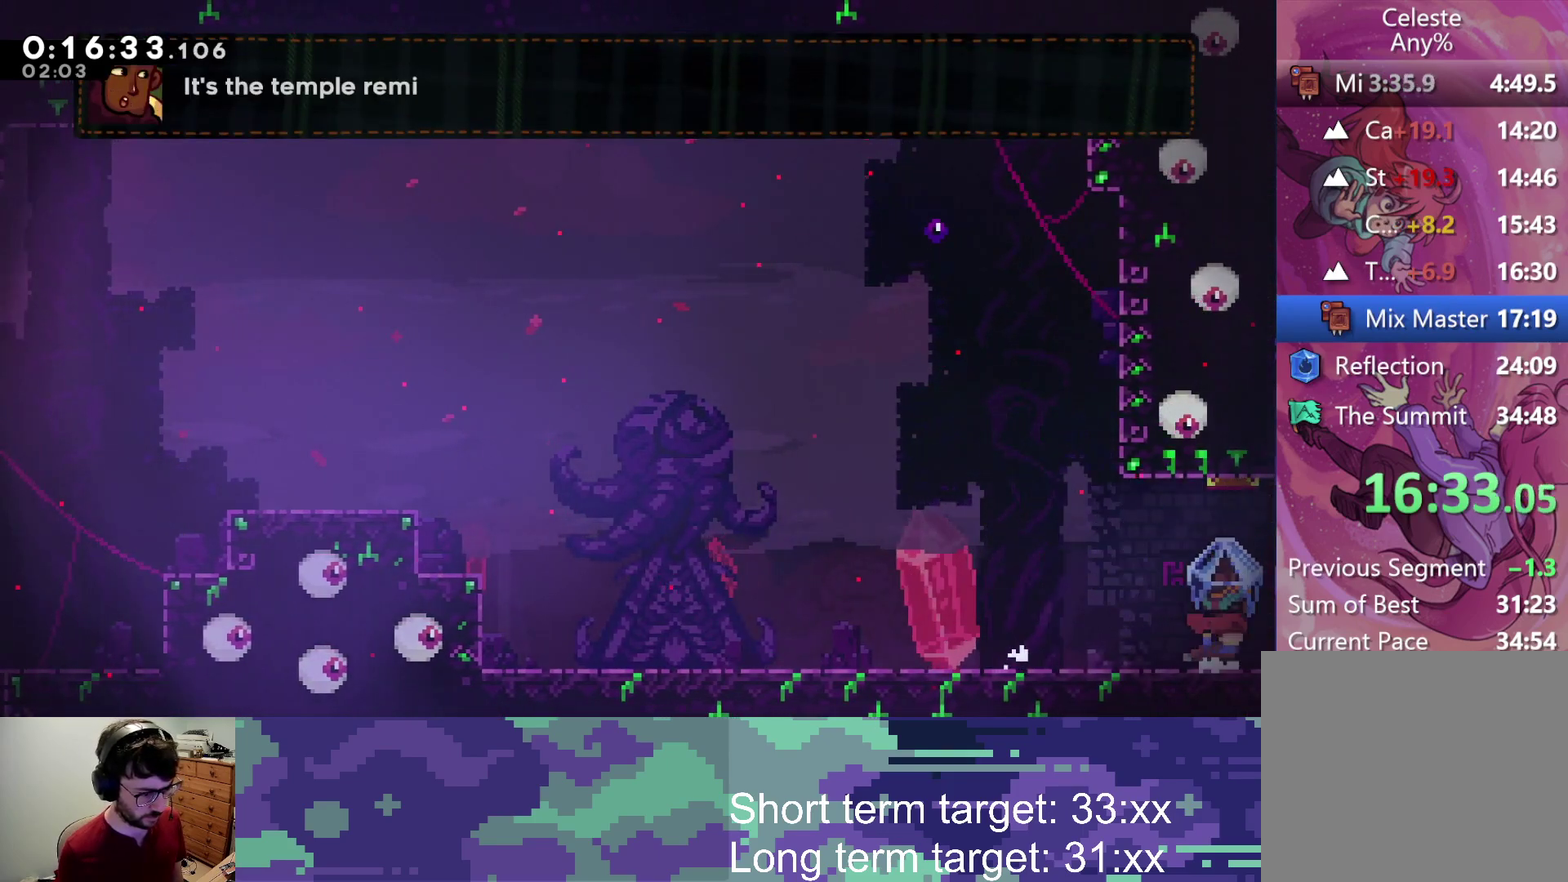
{"buttons": ["L2", "DPAD_RIGHT"], "left_stick": "center", "right_stick": "center", "events": []}
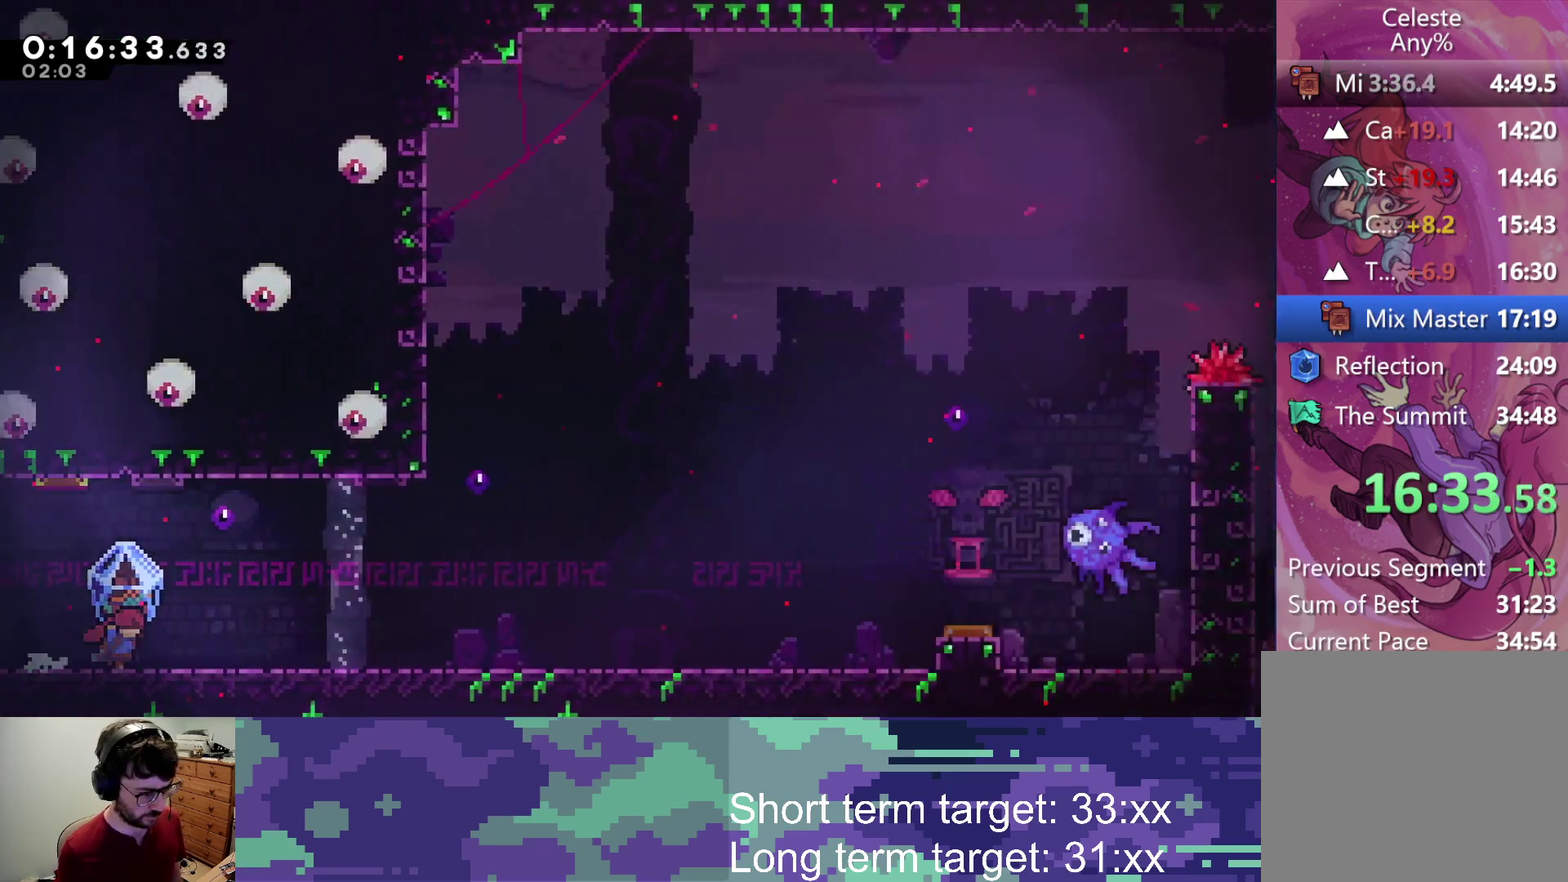
{"buttons": ["L2", "DPAD_RIGHT"], "left_stick": "center", "right_stick": "center", "events": []}
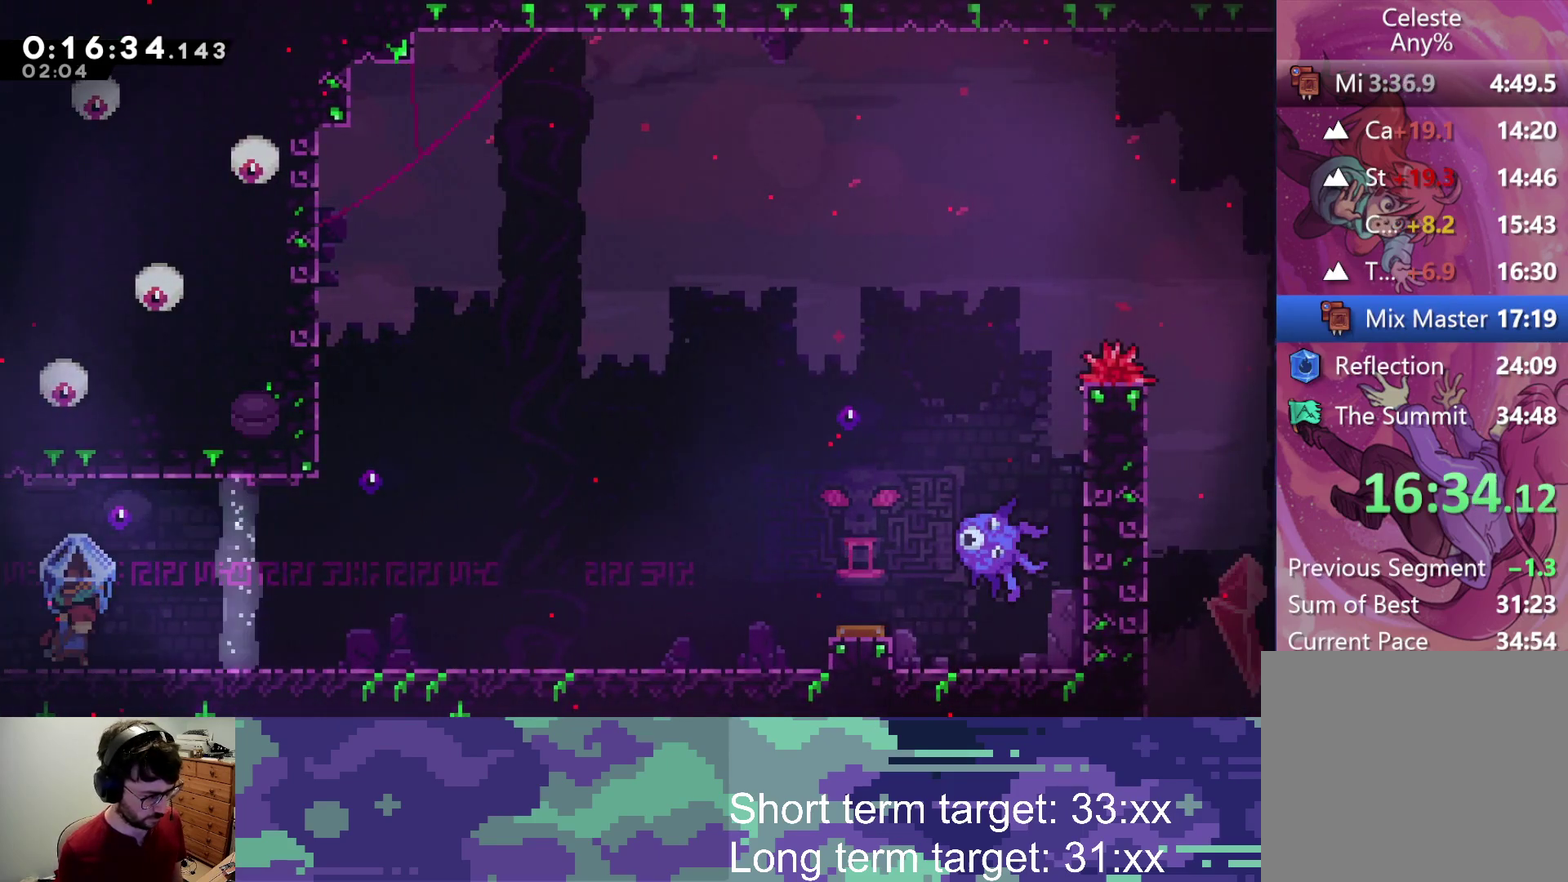
{"buttons": [], "left_stick": "center", "right_stick": "center", "events": [[333, "L2", "up"], [400, "DPAD_RIGHT", "up"]]}
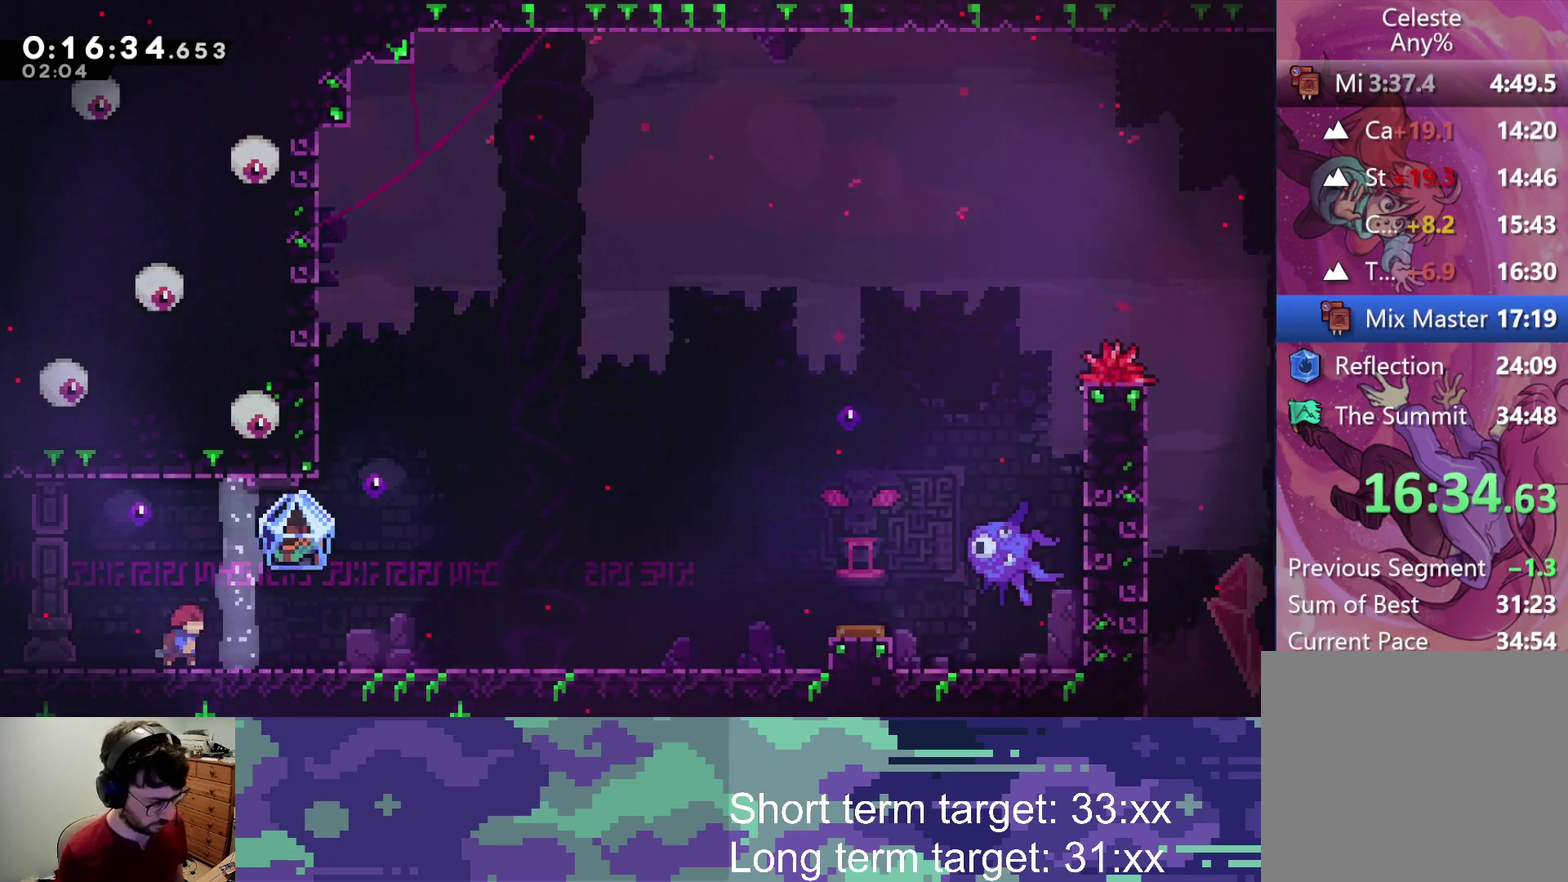
{"buttons": ["DPAD_DOWN", "DPAD_RIGHT"], "left_stick": "center", "right_stick": "center", "events": [[217, "DPAD_DOWN", "down"], [283, "DPAD_RIGHT", "down"], [317, "SQUARE", "down"], [433, "SQUARE", "up"]]}
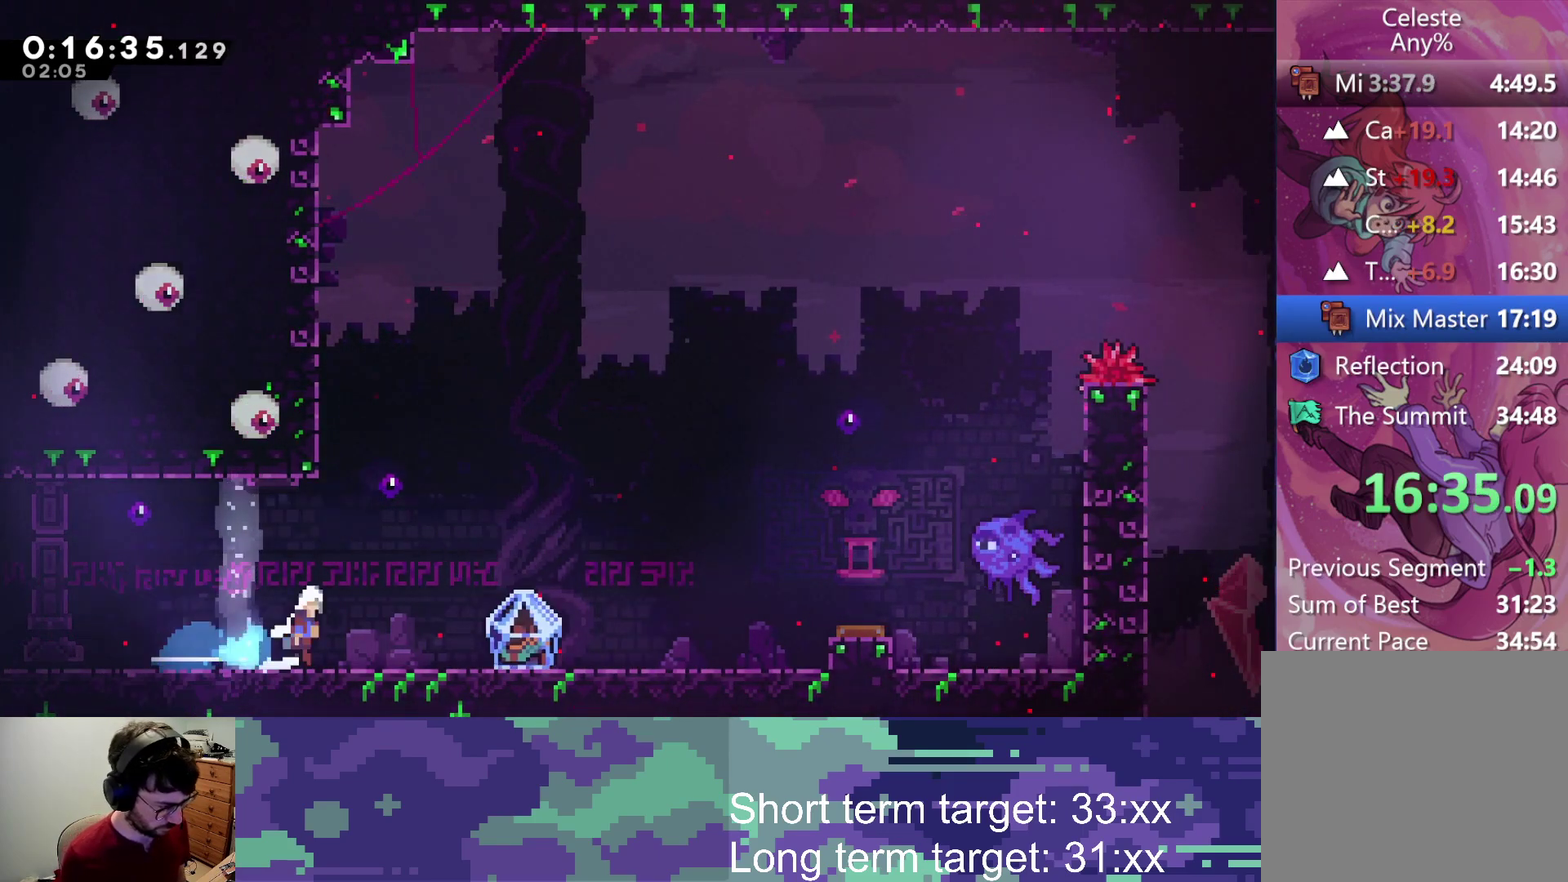
{"buttons": ["L2", "DPAD_RIGHT"], "left_stick": "center", "right_stick": "center", "events": [[17, "CROSS", "down"], [50, "SQUARE", "down"], [83, "L2", "down"], [200, "DPAD_DOWN", "up"], [200, "SQUARE", "up"], [233, "CROSS", "up"], [283, "CROSS", "down"], [383, "CROSS", "up"]]}
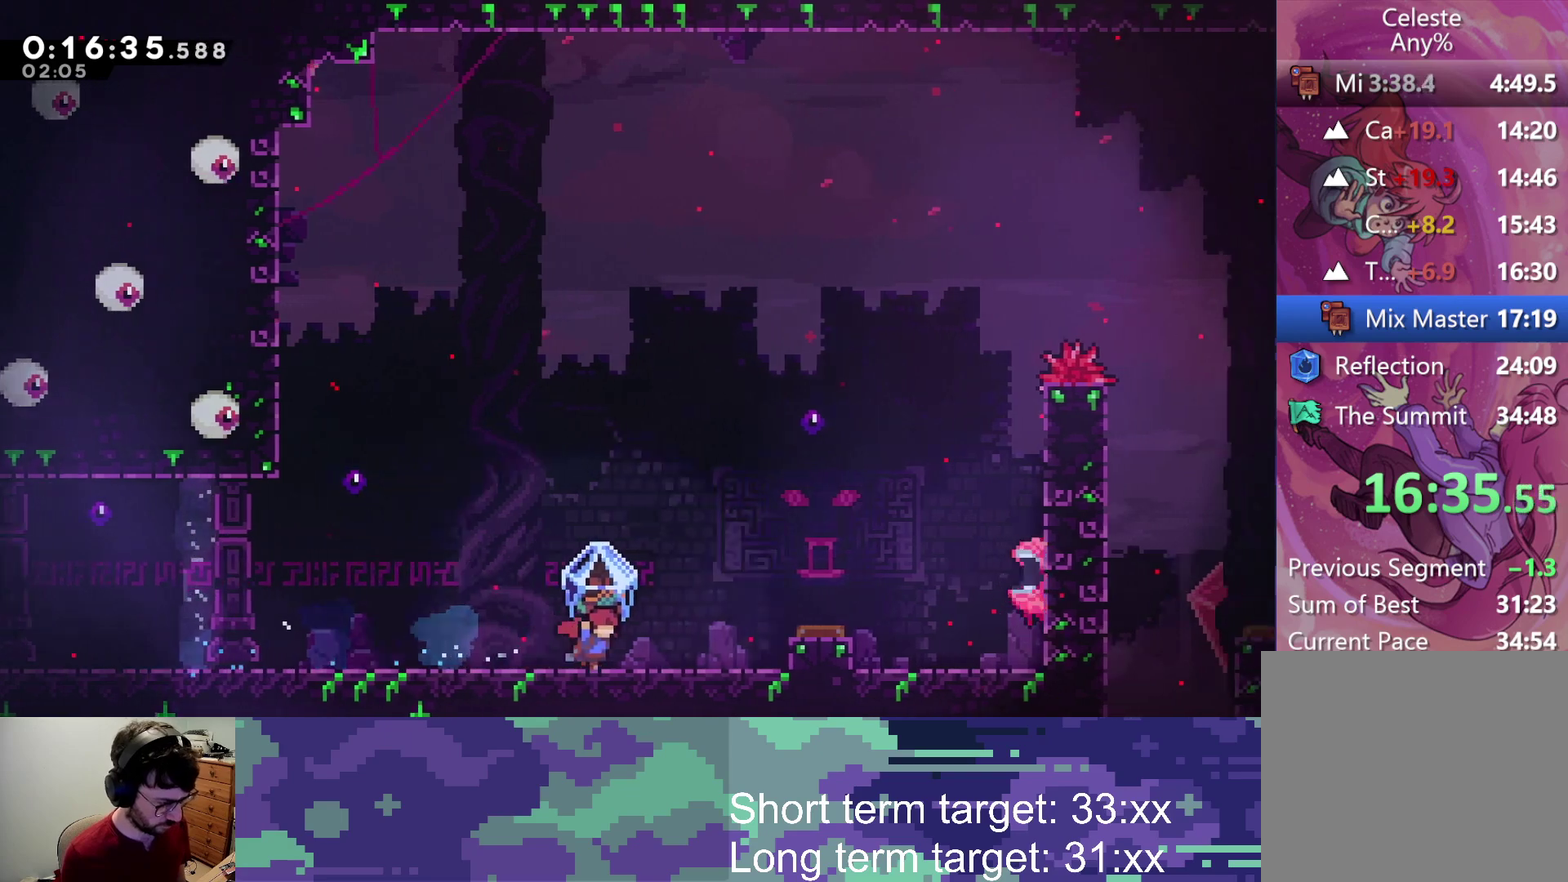
{"buttons": ["CROSS", "L2", "DPAD_RIGHT"], "left_stick": "center", "right_stick": "center", "events": [[83, "CROSS", "down"]]}
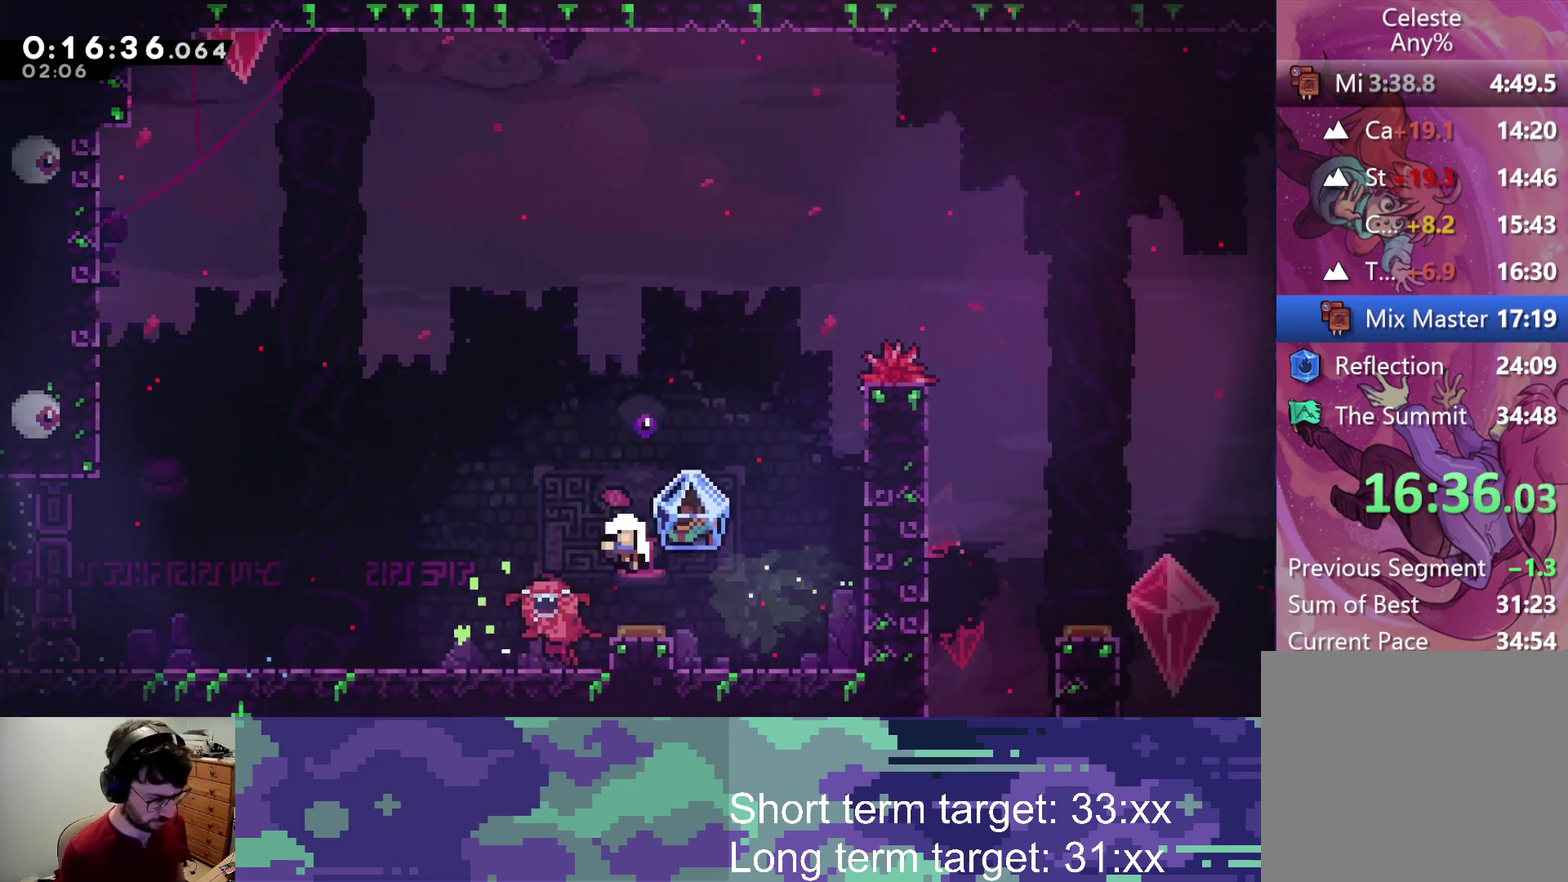
{"buttons": ["CROSS", "SQUARE"], "left_stick": "center", "right_stick": "center", "events": [[150, "CROSS", "up"], [183, "L2", "up"], [183, "SQUARE", "down"], [200, "DPAD_RIGHT", "up"], [233, "CROSS", "down"], [267, "SQUARE", "up"], [283, "CROSS", "up"], [350, "CROSS", "down"], [350, "SQUARE", "down"], [400, "SQUARE", "up"], [417, "CROSS", "up"], [483, "CROSS", "down"], [483, "SQUARE", "down"]]}
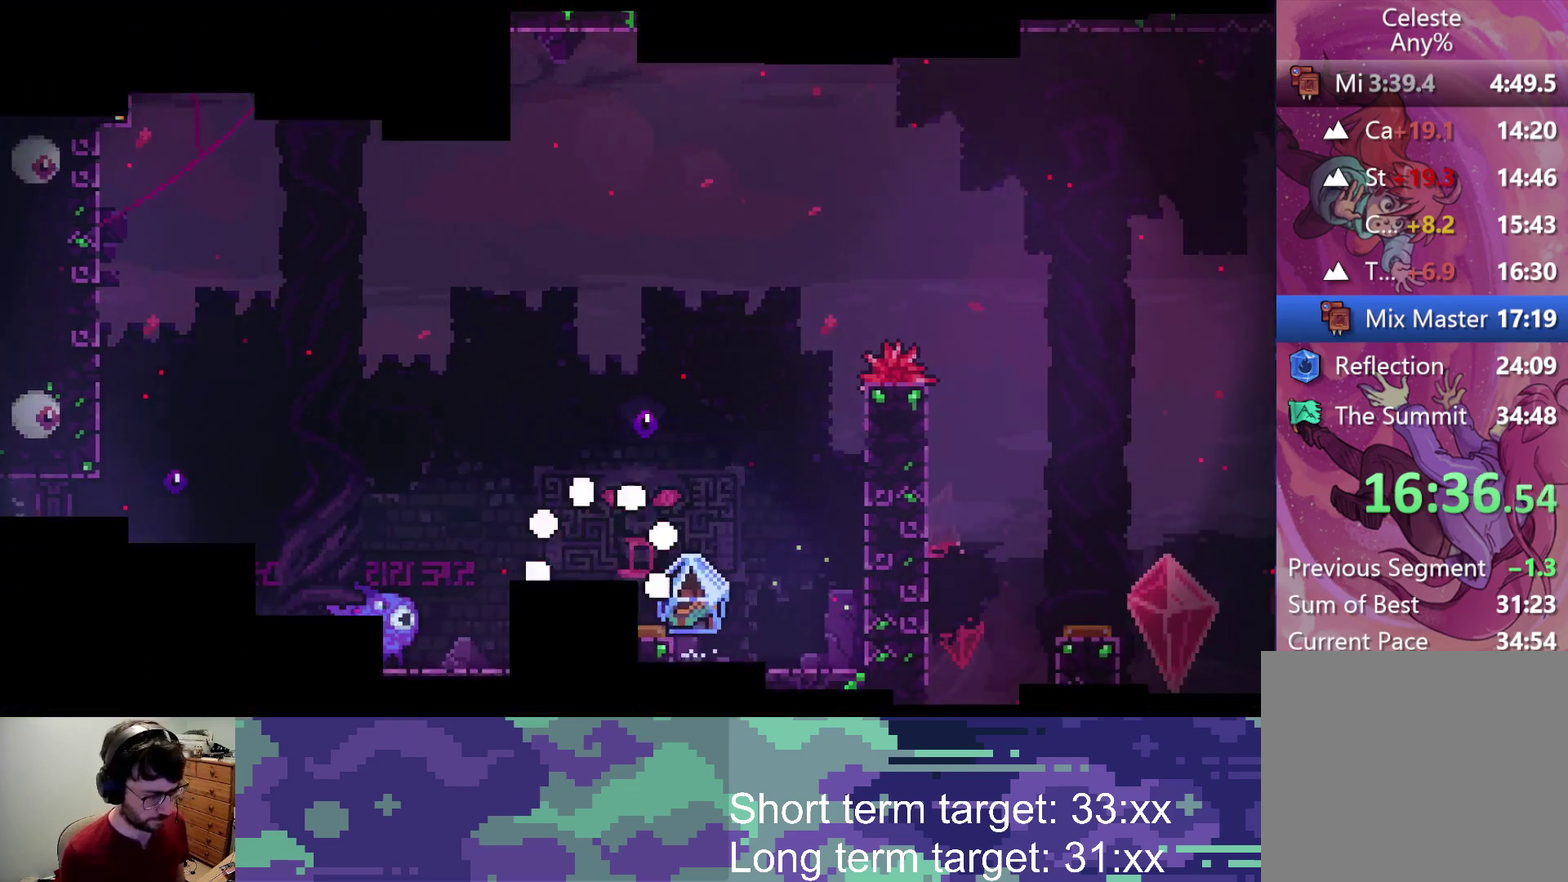
{"buttons": ["L2", "DPAD_RIGHT"], "left_stick": "center", "right_stick": "center", "events": [[33, "SQUARE", "up"], [50, "CROSS", "up"], [100, "CROSS", "down"], [100, "SQUARE", "down"], [167, "SQUARE", "up"], [183, "CROSS", "up"], [233, "CROSS", "down"], [233, "SQUARE", "down"], [317, "CROSS", "up"], [317, "L2", "down"], [317, "SQUARE", "up"], [367, "CROSS", "down"], [367, "SQUARE", "down"], [383, "DPAD_RIGHT", "down"], [450, "CROSS", "up"], [450, "SQUARE", "up"]]}
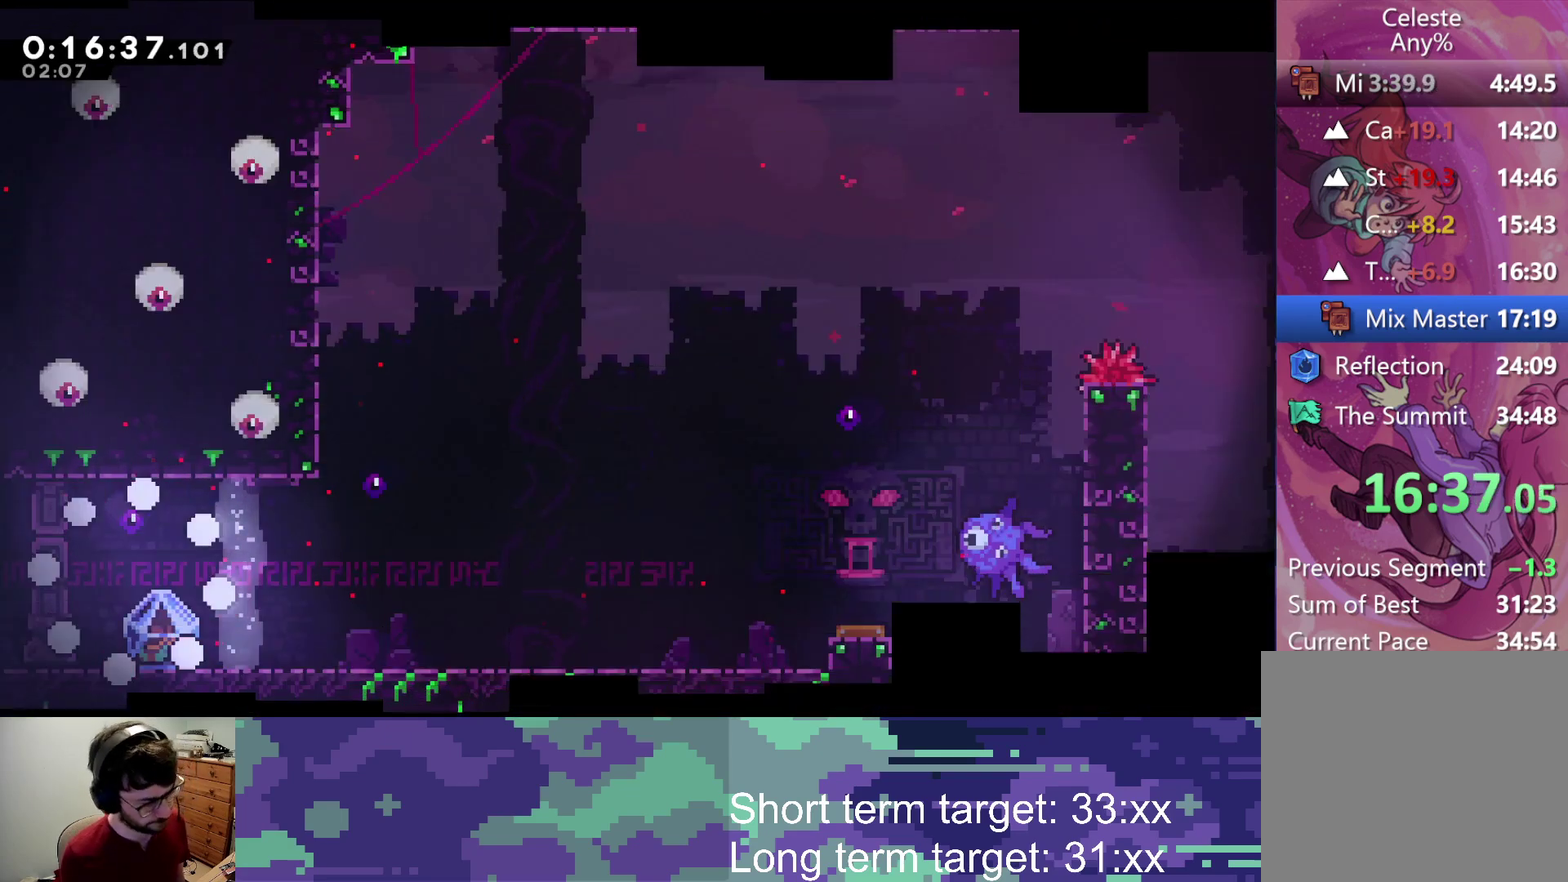
{"buttons": ["L2", "DPAD_RIGHT"], "left_stick": "center", "right_stick": "center", "events": []}
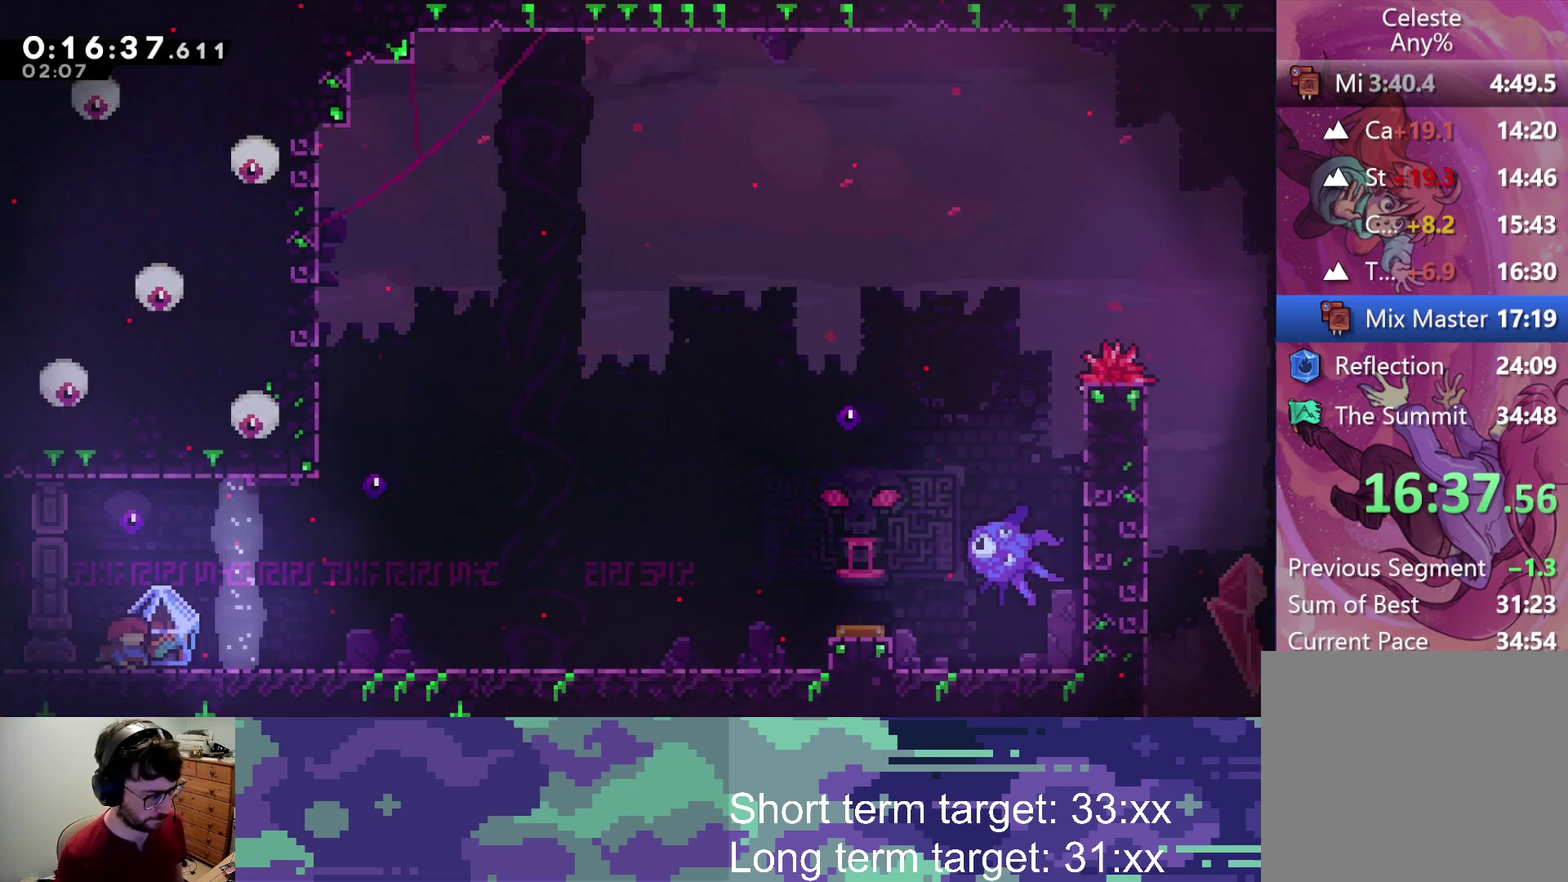
{"buttons": [], "left_stick": "center", "right_stick": "center", "events": [[233, "L2", "up"], [317, "DPAD_RIGHT", "up"]]}